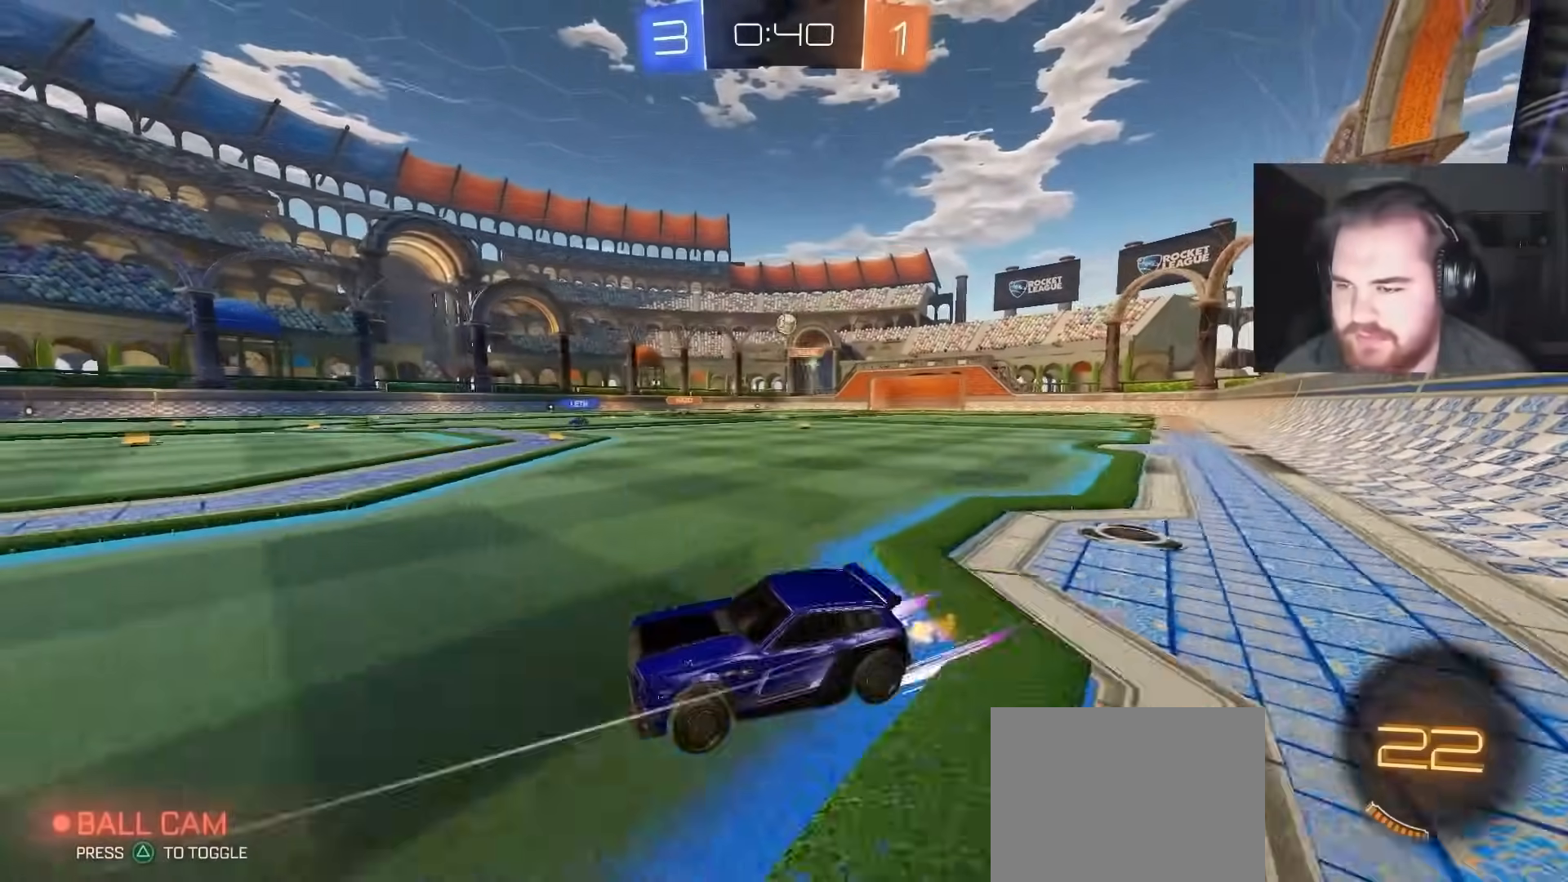
Gameplay with a controller (PlayStation layout); each line is a JSON object with the inputs held at the frame after it. "events" lists button and stick changes between this image and that frame as [ms after this image, input, new state], when the widget could be followed in between.
{"buttons": ["R2"], "left_stick": "up-right", "right_stick": "center", "events": [[150, "left_stick", "center"], [333, "left_stick", "up-right"]]}
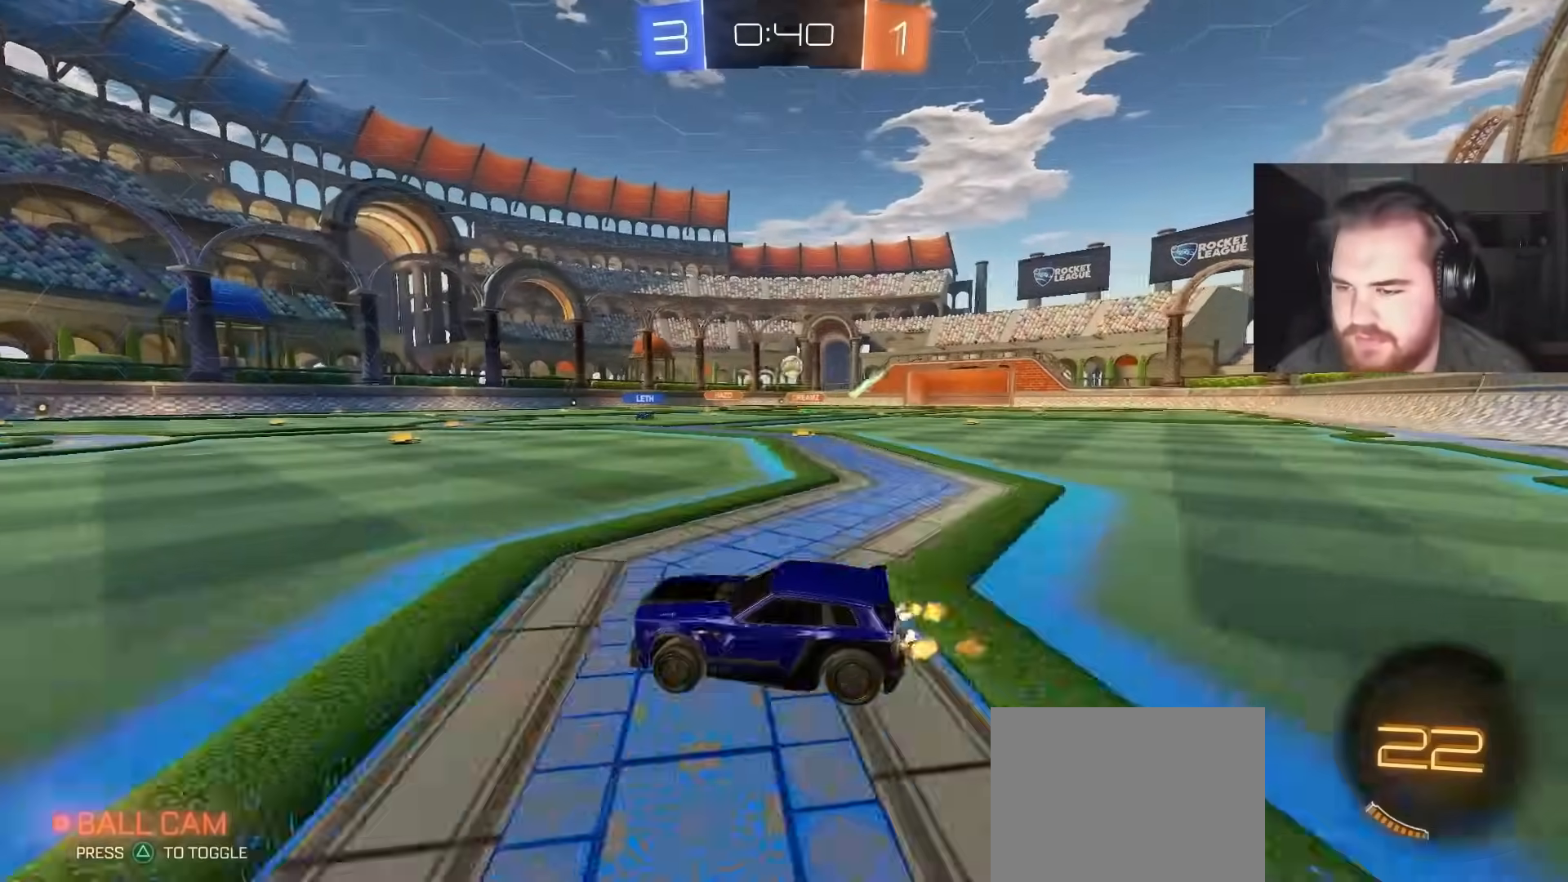
{"buttons": ["R2"], "left_stick": "left", "right_stick": "center", "events": [[217, "left_stick", "center"], [450, "left_stick", "left"]]}
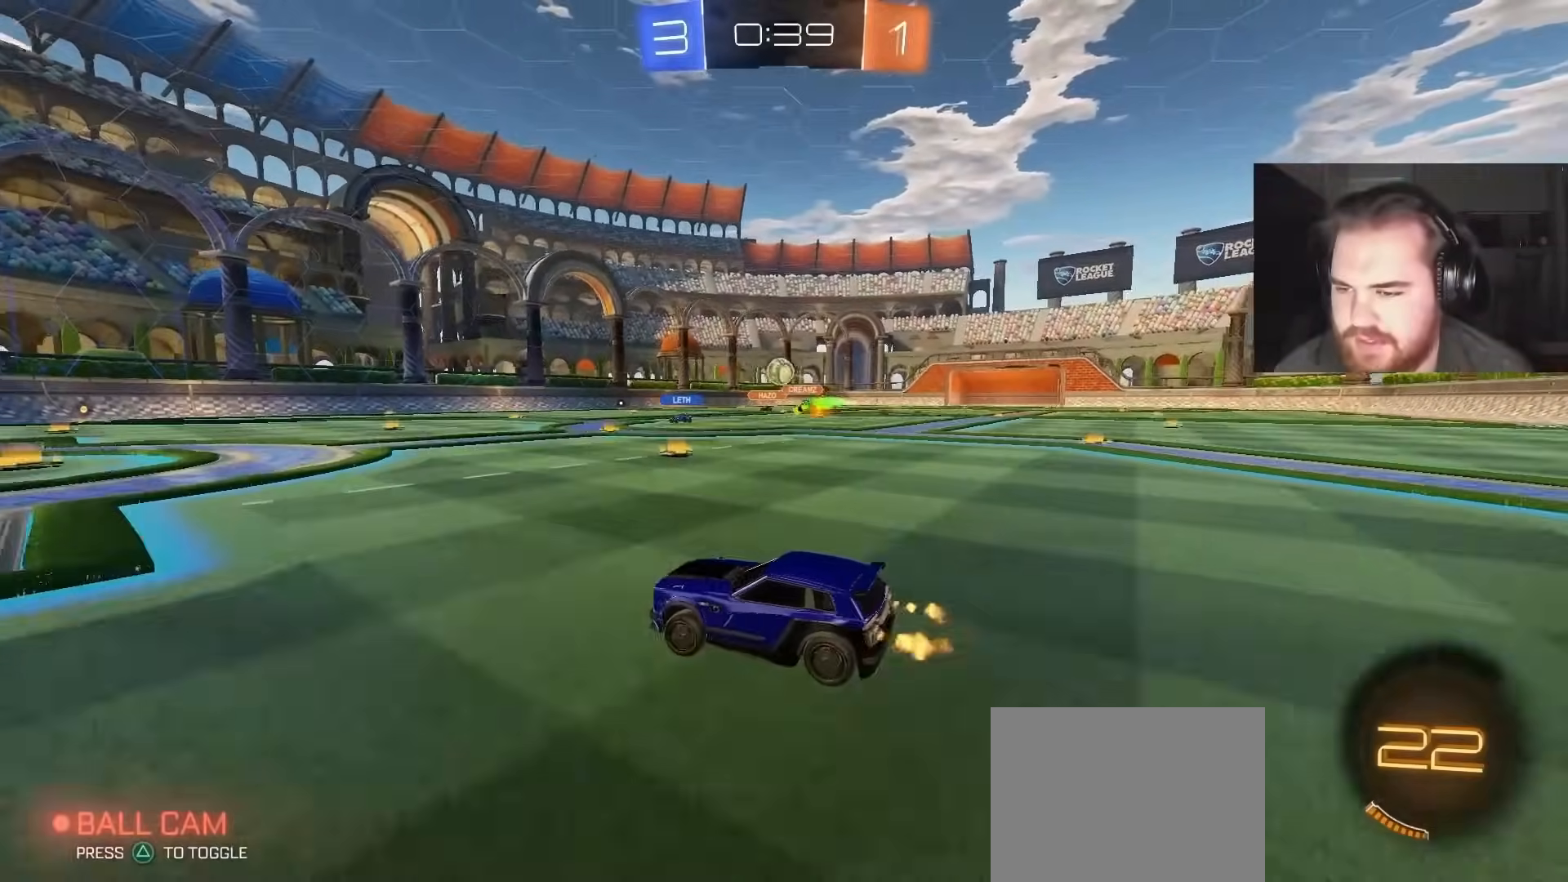
{"buttons": ["R2"], "left_stick": "center", "right_stick": "center", "events": [[67, "CIRCLE", "down"], [133, "left_stick", "right"], [150, "CIRCLE", "up"], [283, "left_stick", "center"], [350, "CIRCLE", "down"], [483, "CIRCLE", "up"]]}
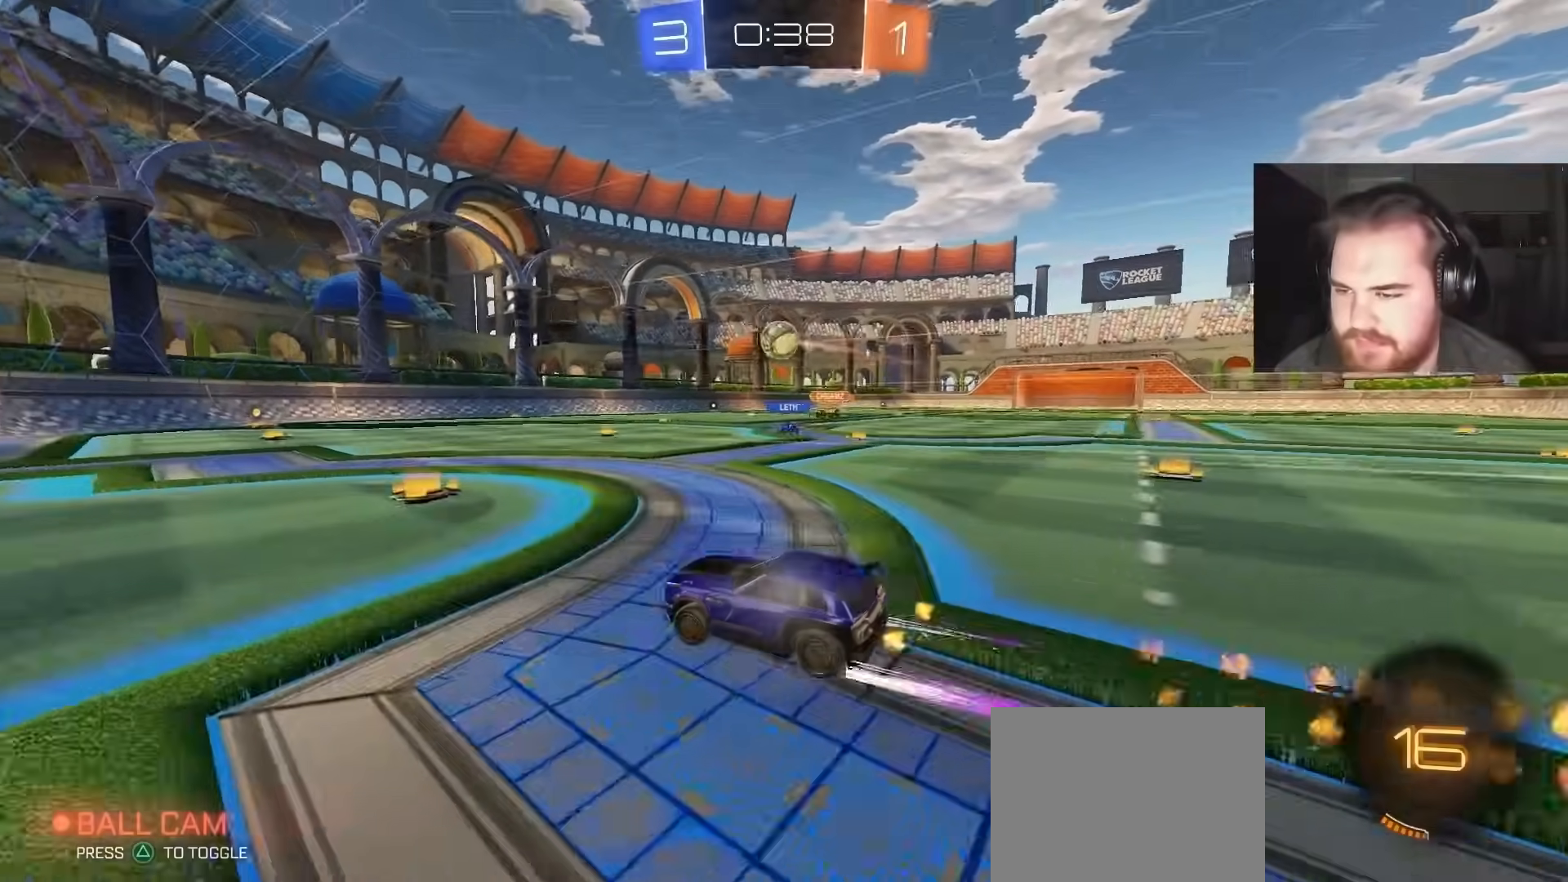
{"buttons": ["CROSS"], "left_stick": "down", "right_stick": "center", "events": [[433, "CROSS", "down"], [450, "R2", "up"], [467, "left_stick", "down"]]}
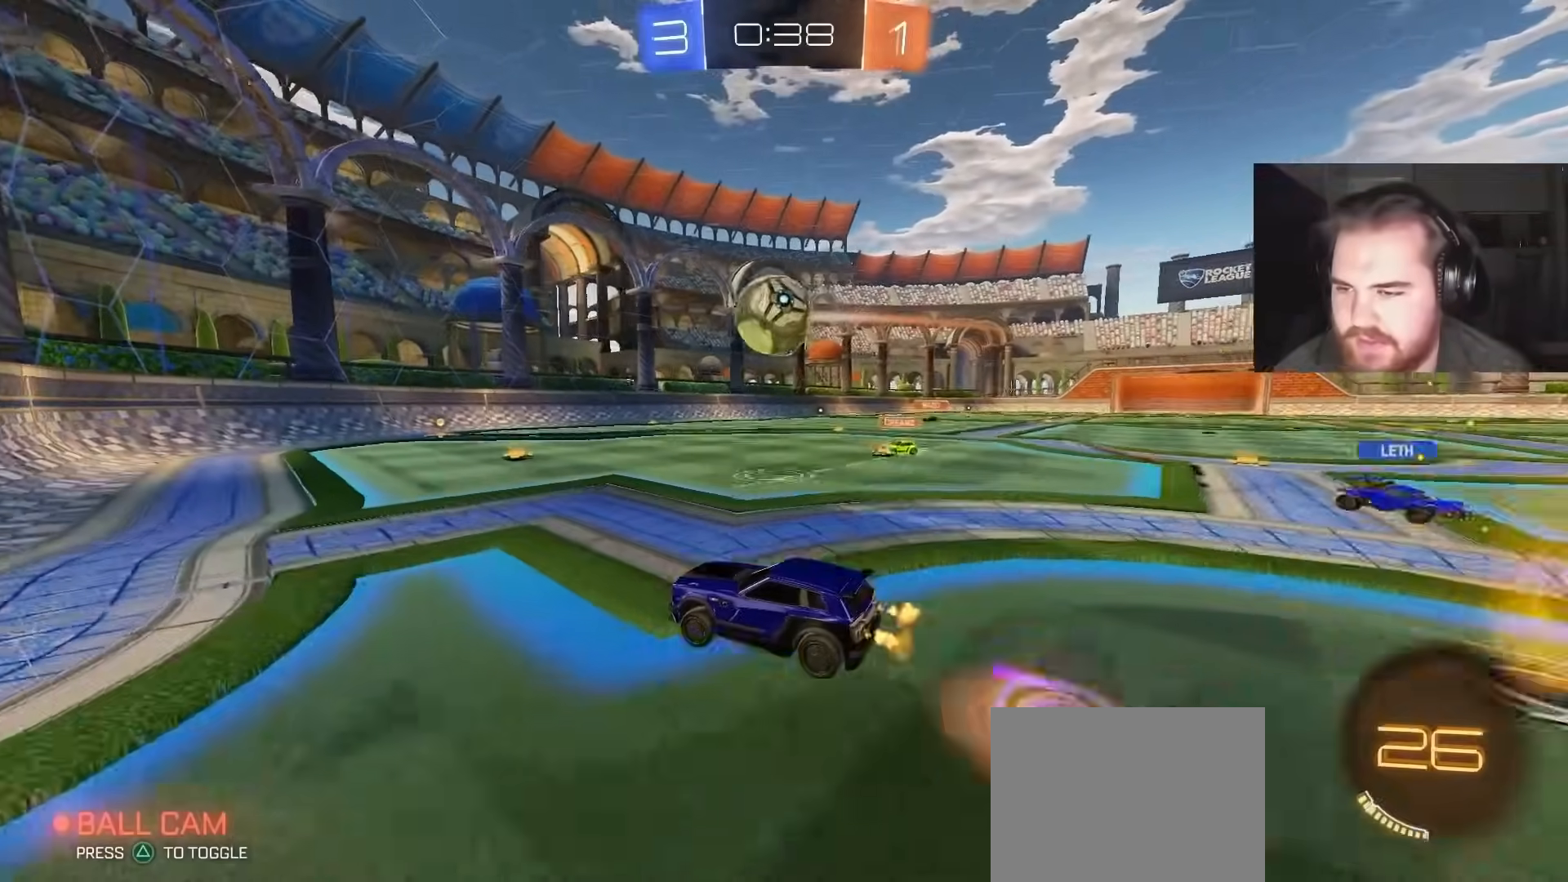
{"buttons": [], "left_stick": "right", "right_stick": "center", "events": [[33, "R1", "down"], [83, "left_stick", "down-right"], [100, "CIRCLE", "down"], [117, "CROSS", "up"], [150, "CIRCLE", "up"], [267, "left_stick", "right"], [383, "TRIANGLE", "down"], [450, "R1", "up"], [467, "TRIANGLE", "up"]]}
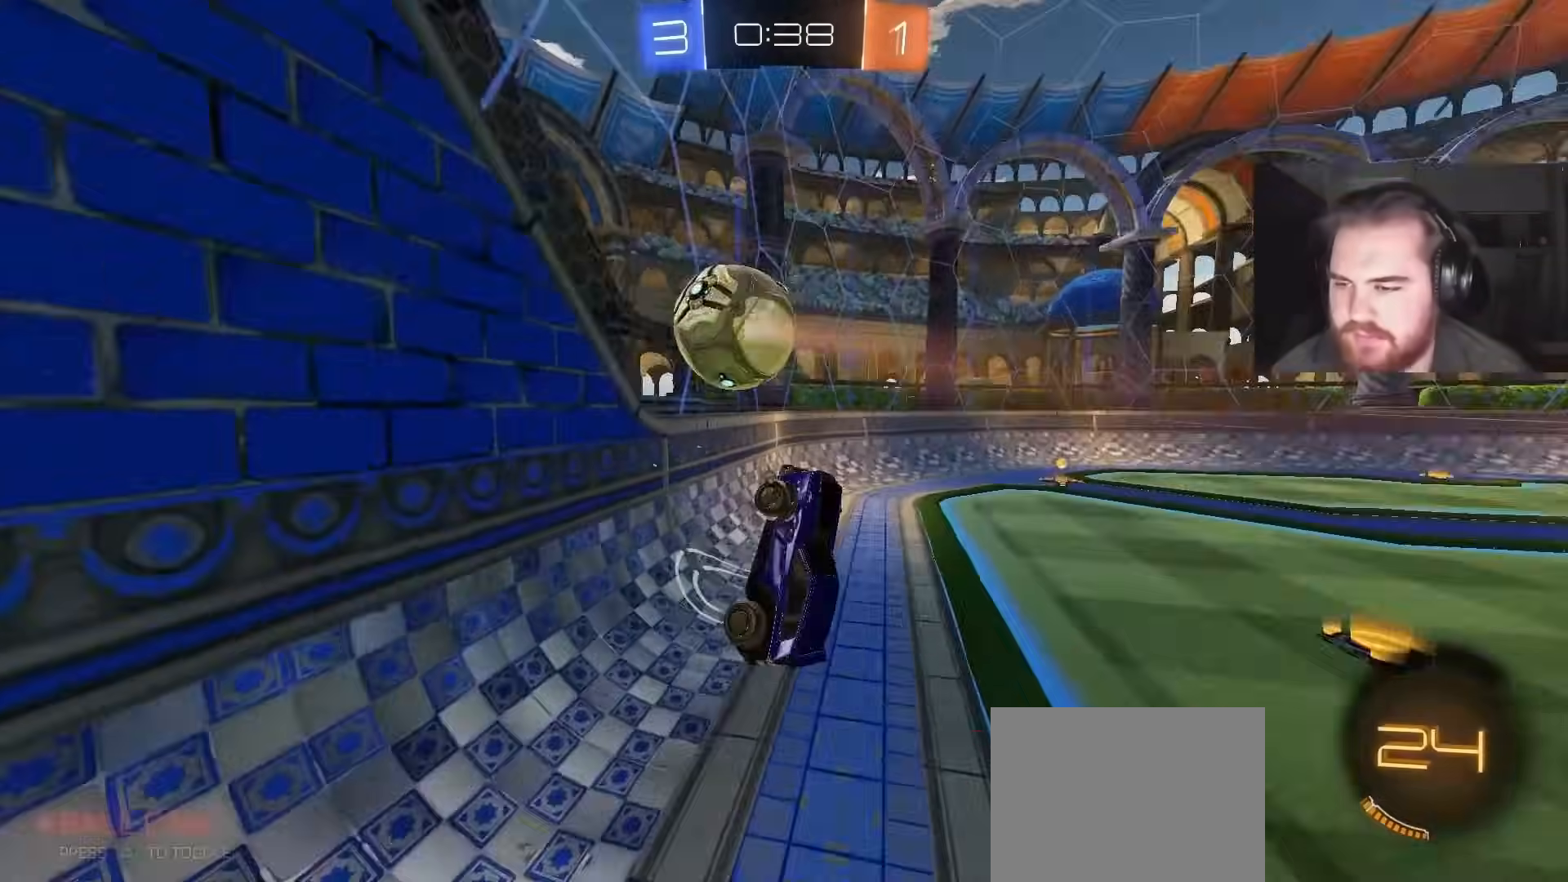
{"buttons": ["L1", "R2"], "left_stick": "up", "right_stick": "center", "events": [[117, "TRIANGLE", "down"], [117, "left_stick", "up"], [133, "L1", "down"], [200, "R2", "down"], [200, "TRIANGLE", "up"], [367, "CROSS", "down"], [500, "CROSS", "up"]]}
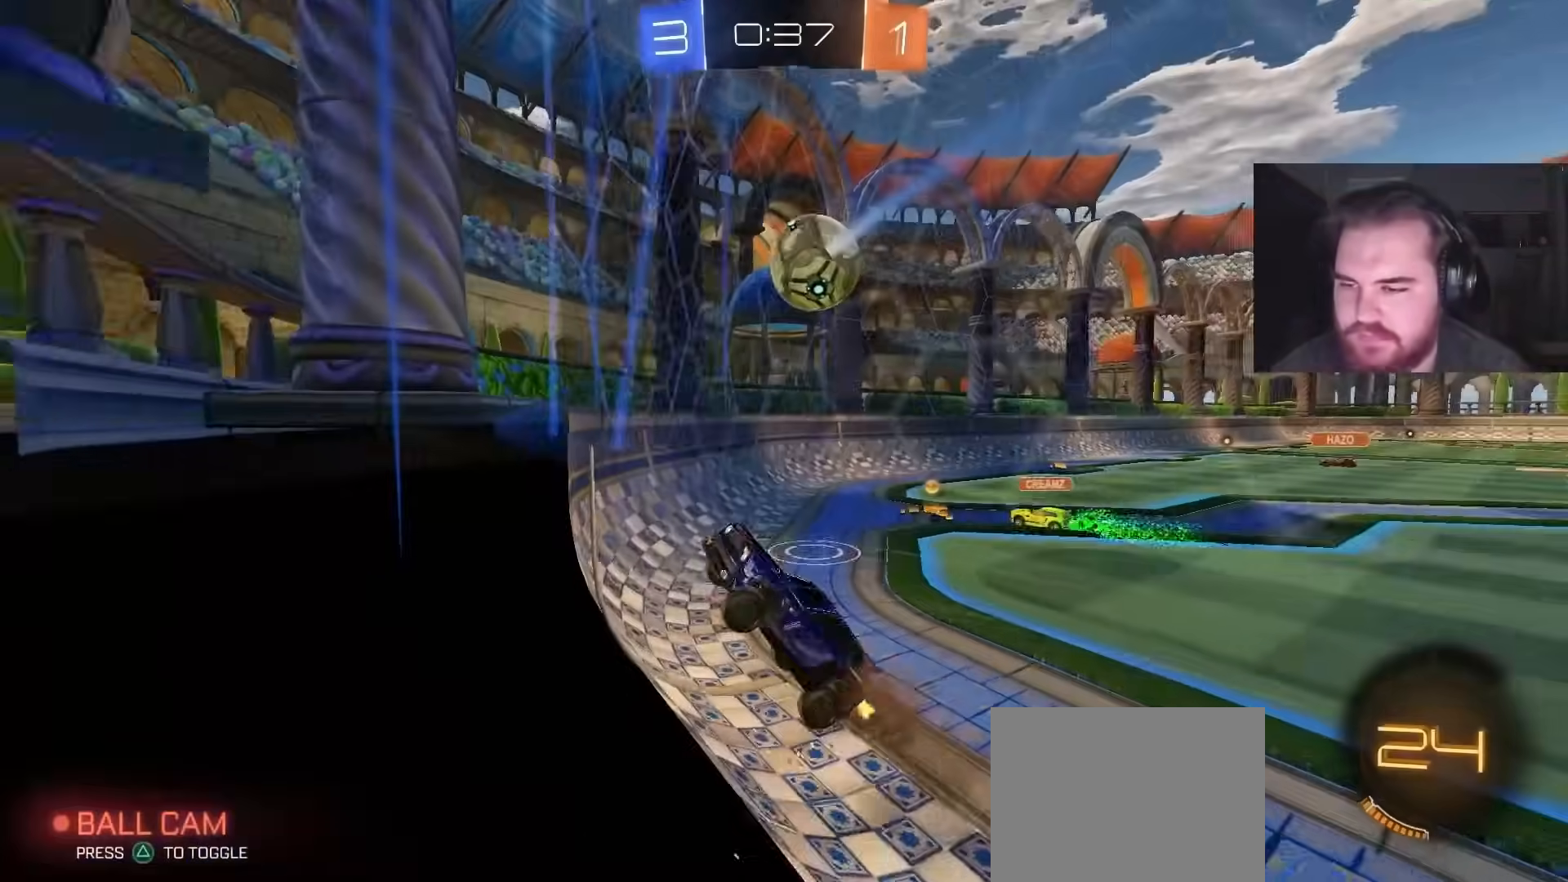
{"buttons": ["L1"], "left_stick": "left", "right_stick": "center", "events": [[50, "CROSS", "down"], [117, "left_stick", "down-right"], [217, "CROSS", "up"], [250, "left_stick", "center"], [333, "left_stick", "down-left"], [350, "R2", "up"], [383, "L1", "up"], [400, "left_stick", "left"], [417, "L1", "down"]]}
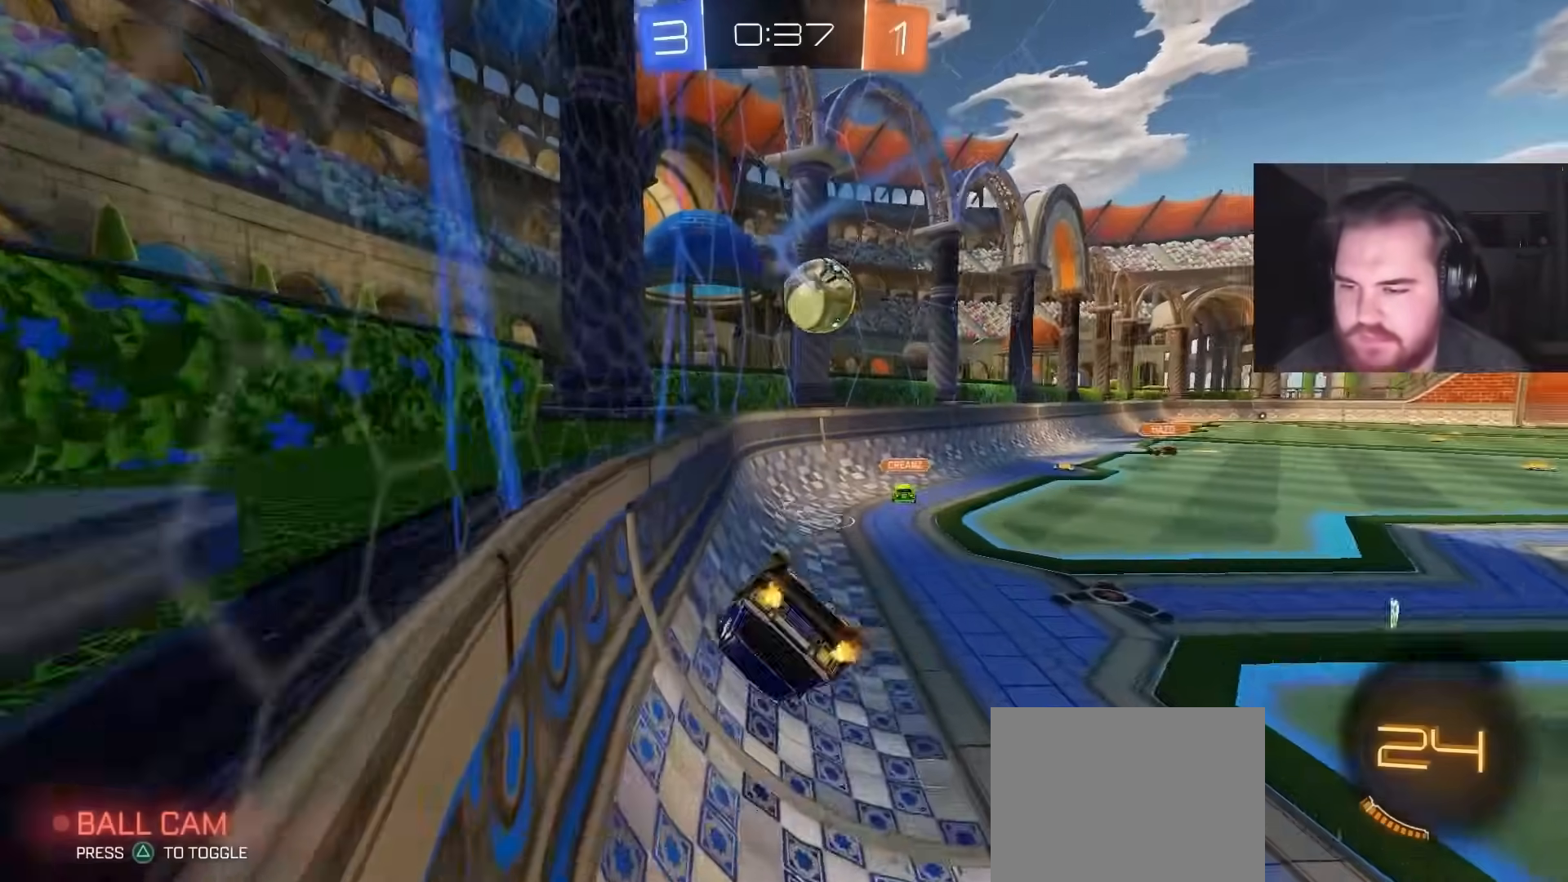
{"buttons": ["R2"], "left_stick": "down-right", "right_stick": "center", "events": [[133, "left_stick", "down-left"], [250, "R2", "down"], [433, "L1", "up"], [433, "left_stick", "down-right"]]}
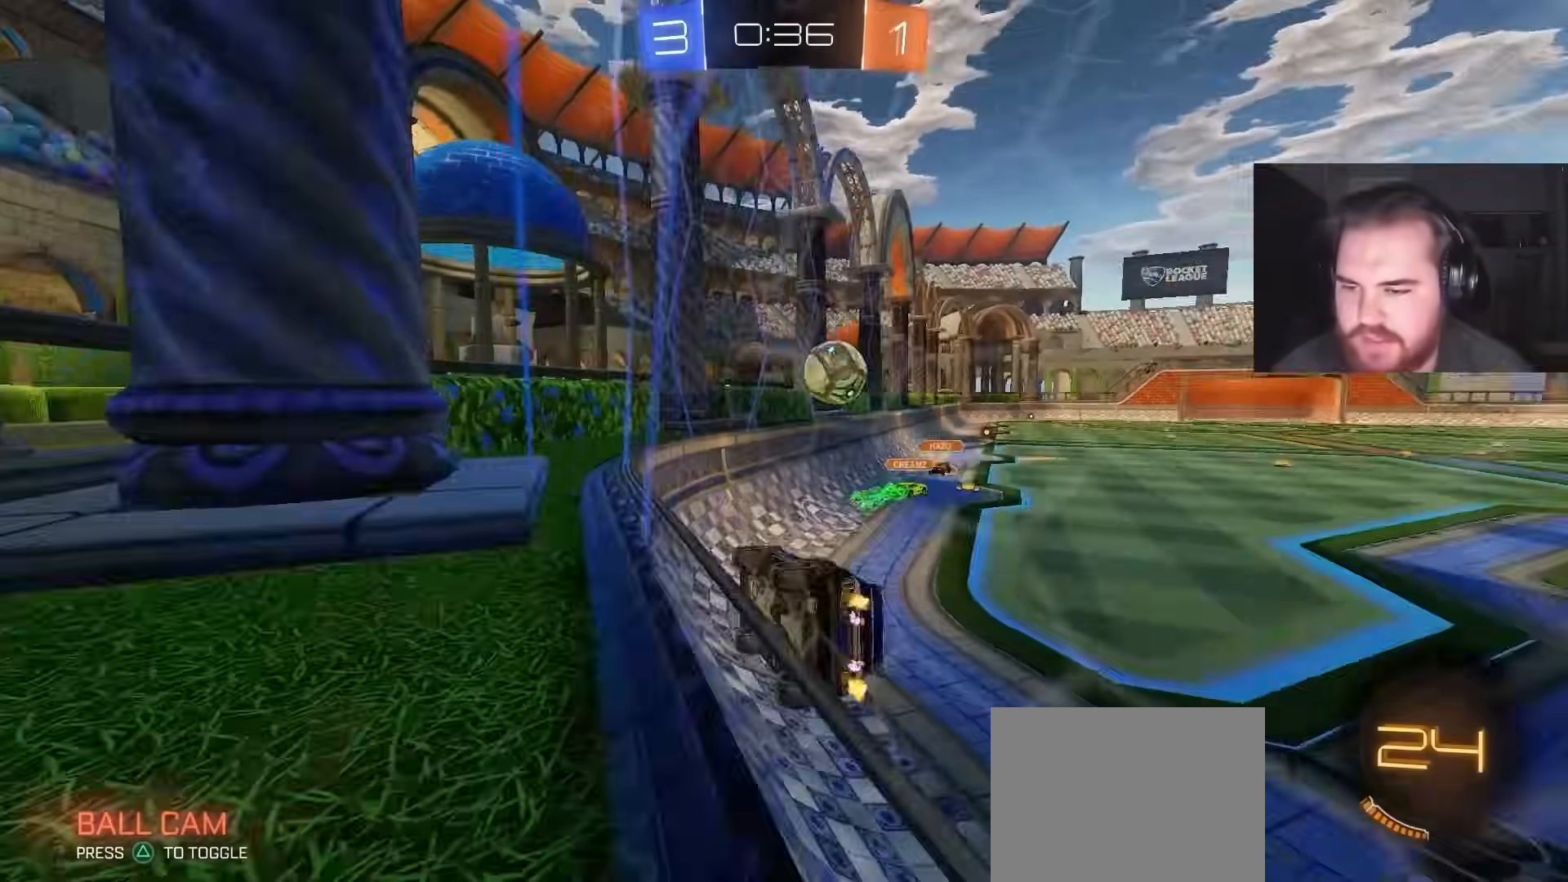
{"buttons": ["R2"], "left_stick": "up-right", "right_stick": "center", "events": [[67, "left_stick", "right"], [183, "left_stick", "up-right"]]}
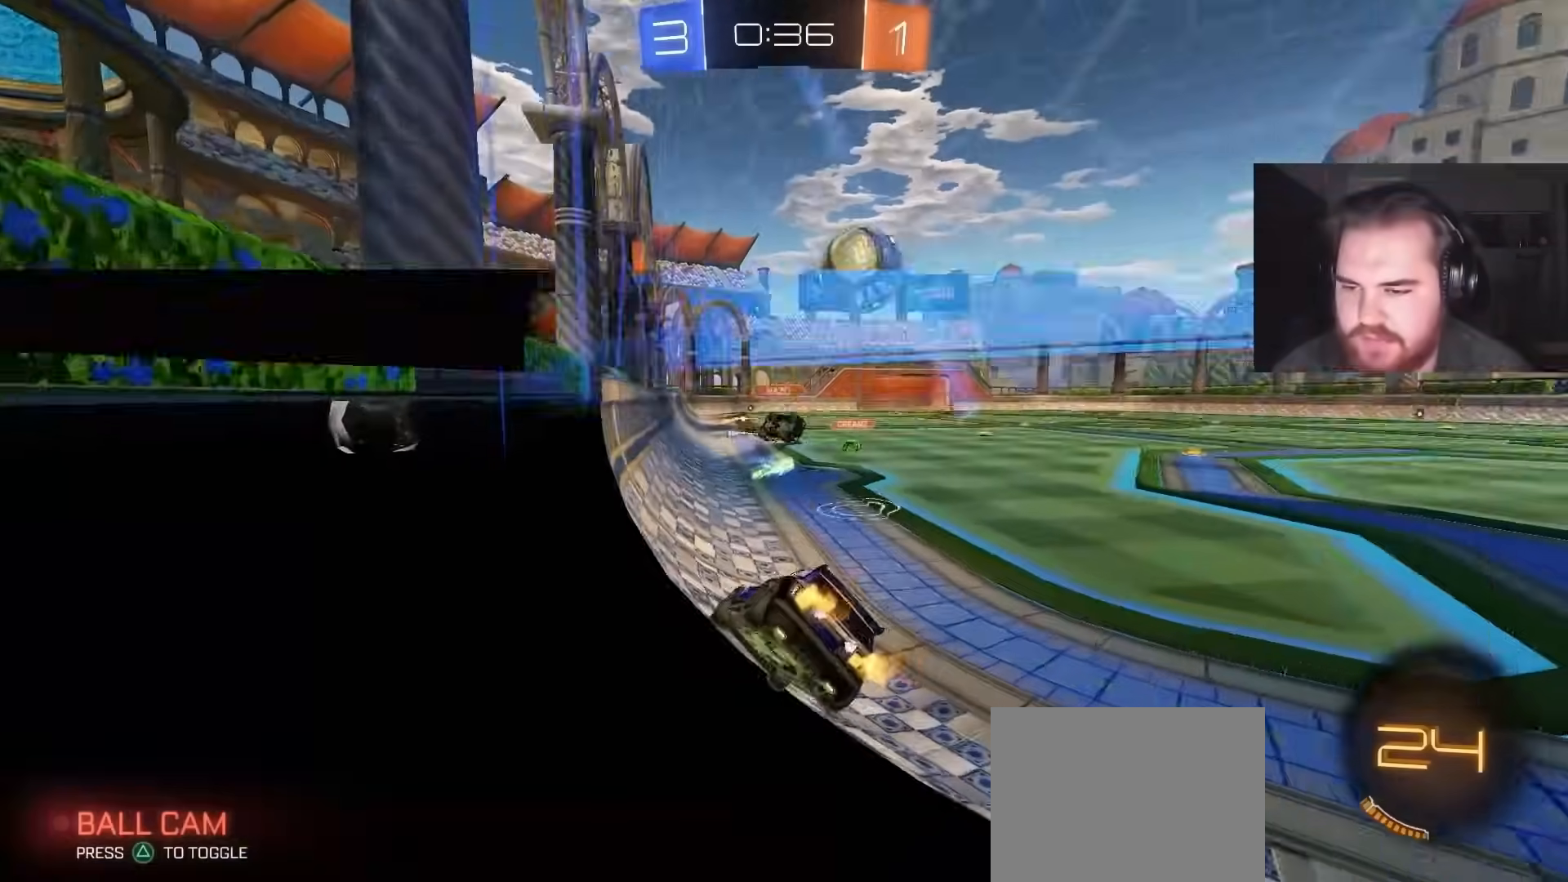
{"buttons": ["R2"], "left_stick": "up-right", "right_stick": "center", "events": []}
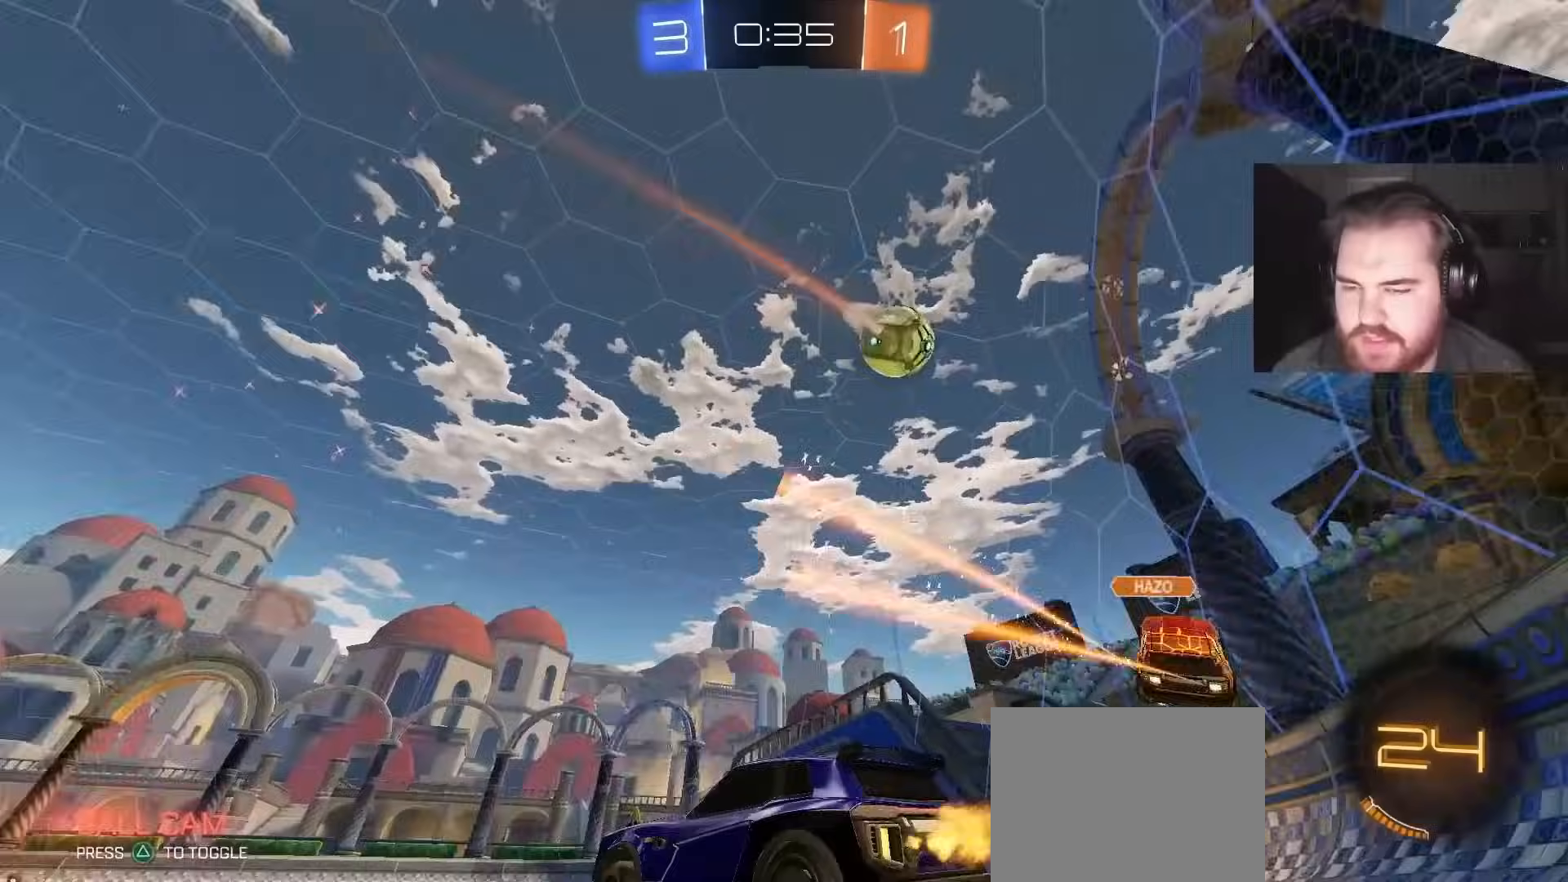
{"buttons": ["R2"], "left_stick": "center", "right_stick": "center", "events": [[167, "left_stick", "center"]]}
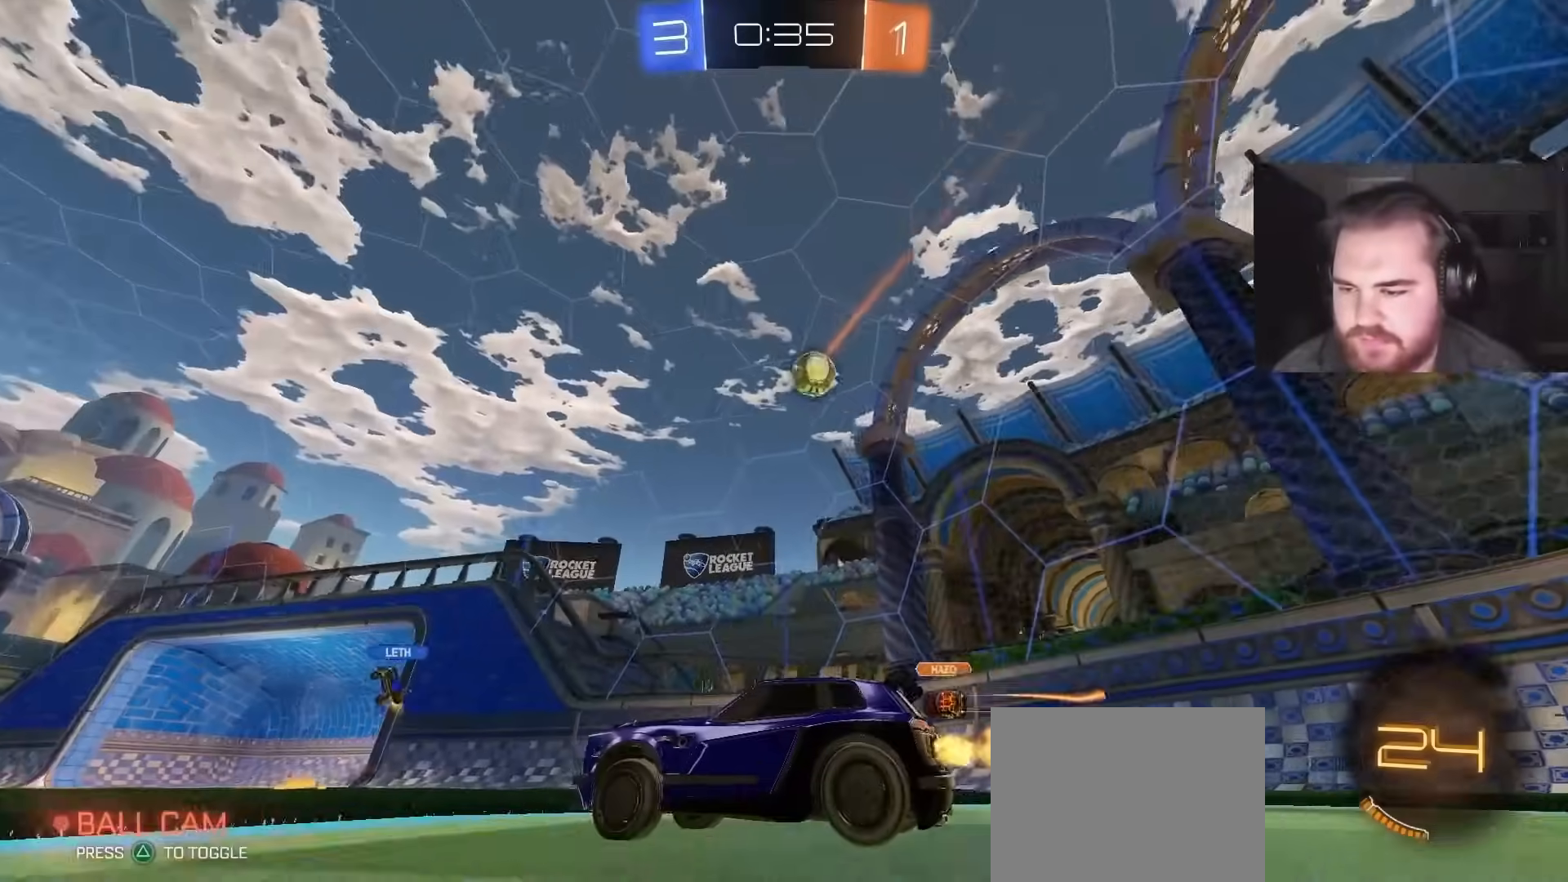
{"buttons": ["L2"], "left_stick": "up-left", "right_stick": "center", "events": [[217, "R2", "up"], [267, "left_stick", "right"], [433, "L2", "down"], [483, "left_stick", "up-left"]]}
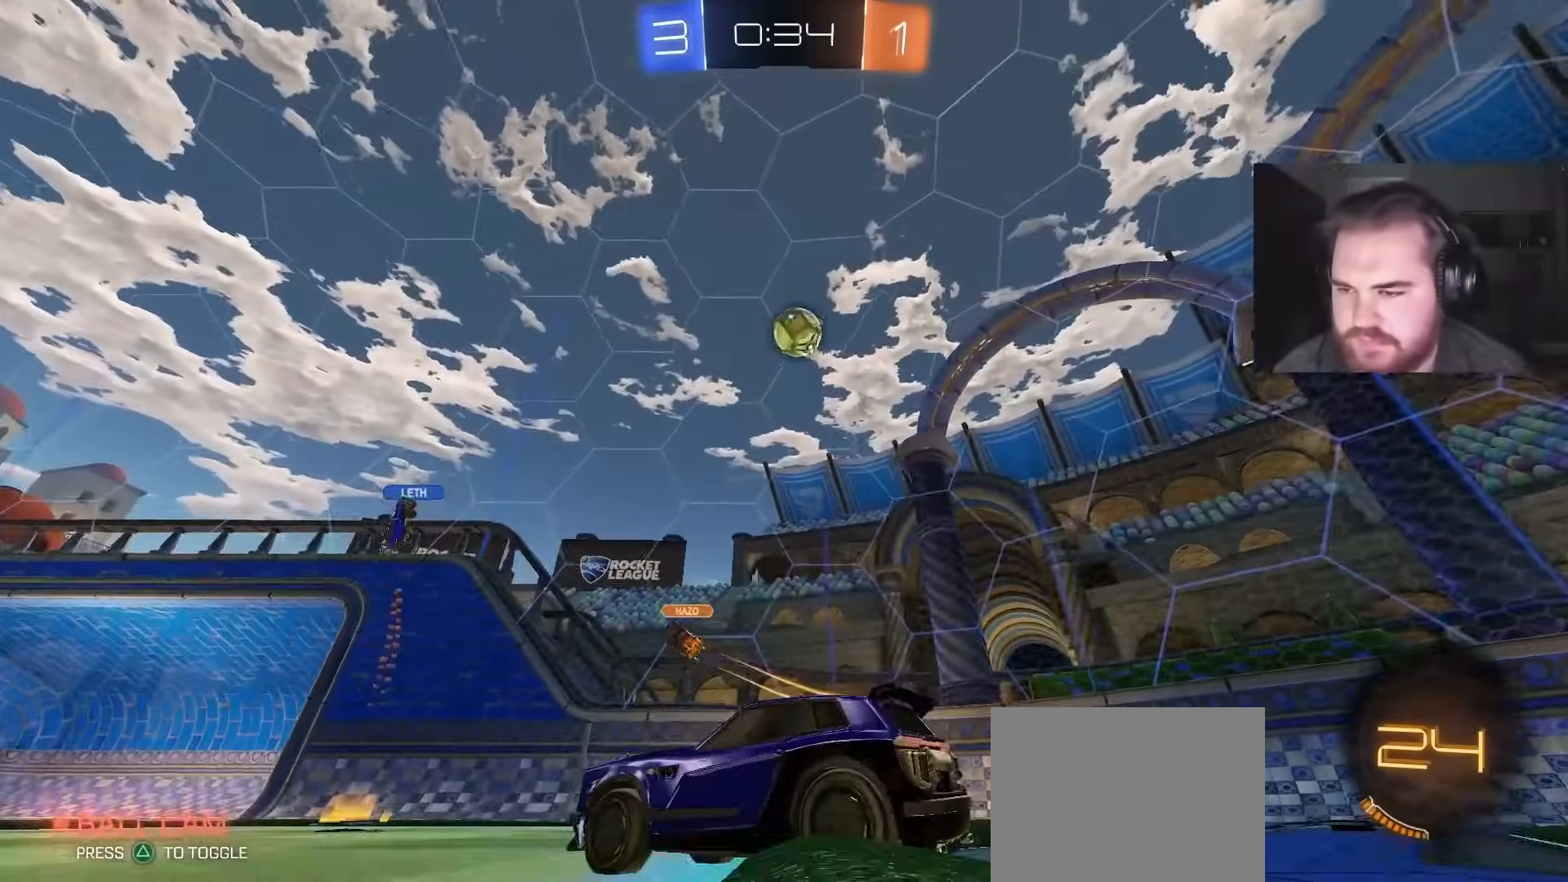
{"buttons": [], "left_stick": "up-left", "right_stick": "center", "events": [[150, "L2", "up"], [167, "R2", "down"], [367, "R2", "up"]]}
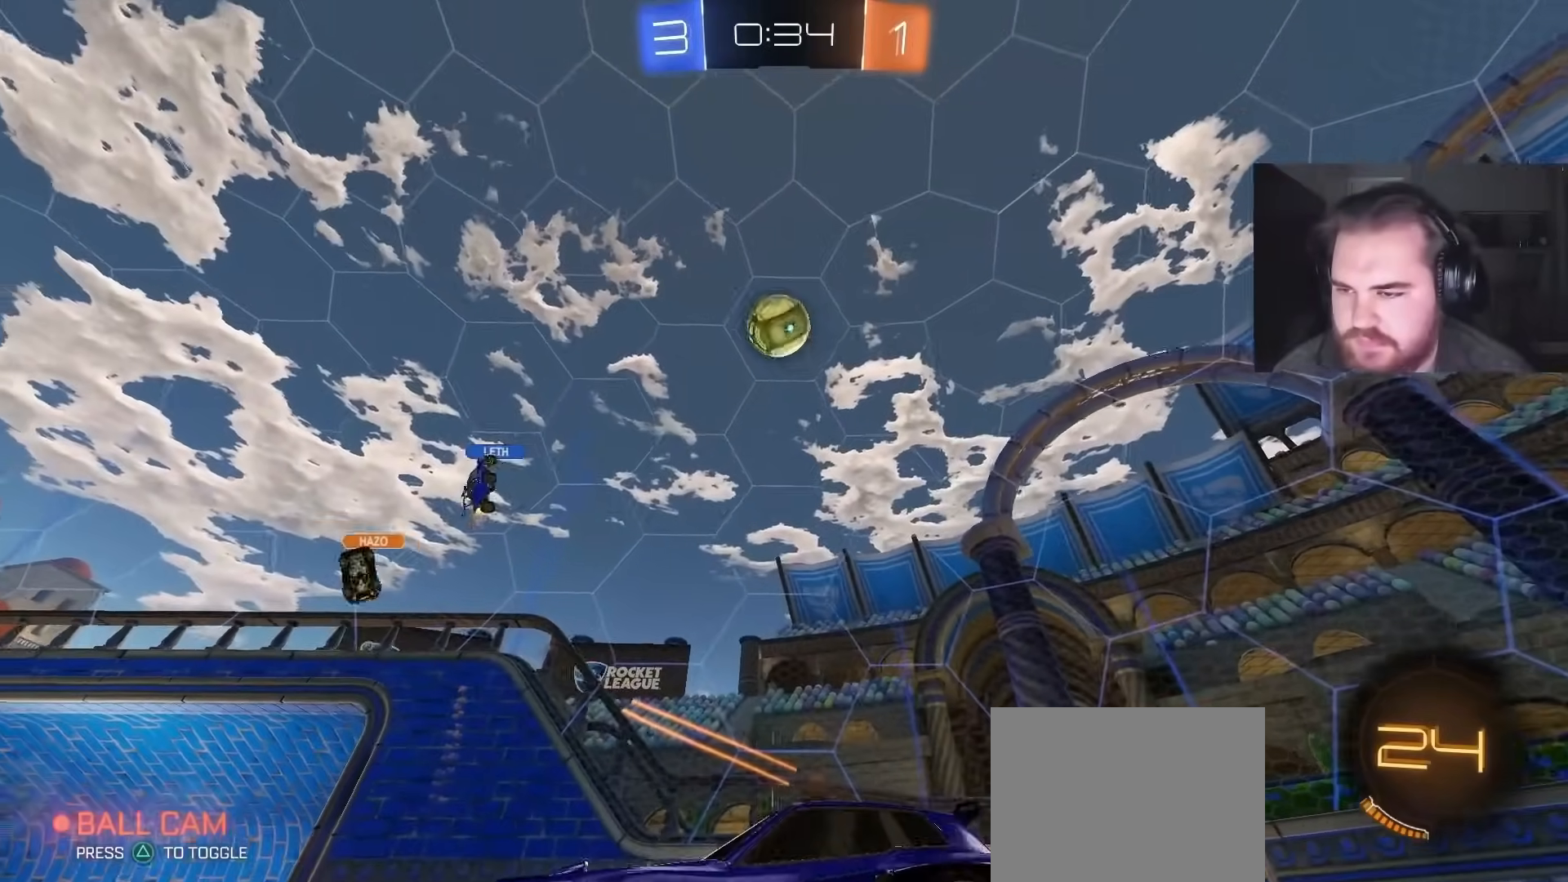
{"buttons": ["R2"], "left_stick": "center", "right_stick": "center", "events": [[50, "R2", "down"], [150, "left_stick", "left"], [267, "R2", "up"], [300, "left_stick", "center"], [317, "R2", "down"]]}
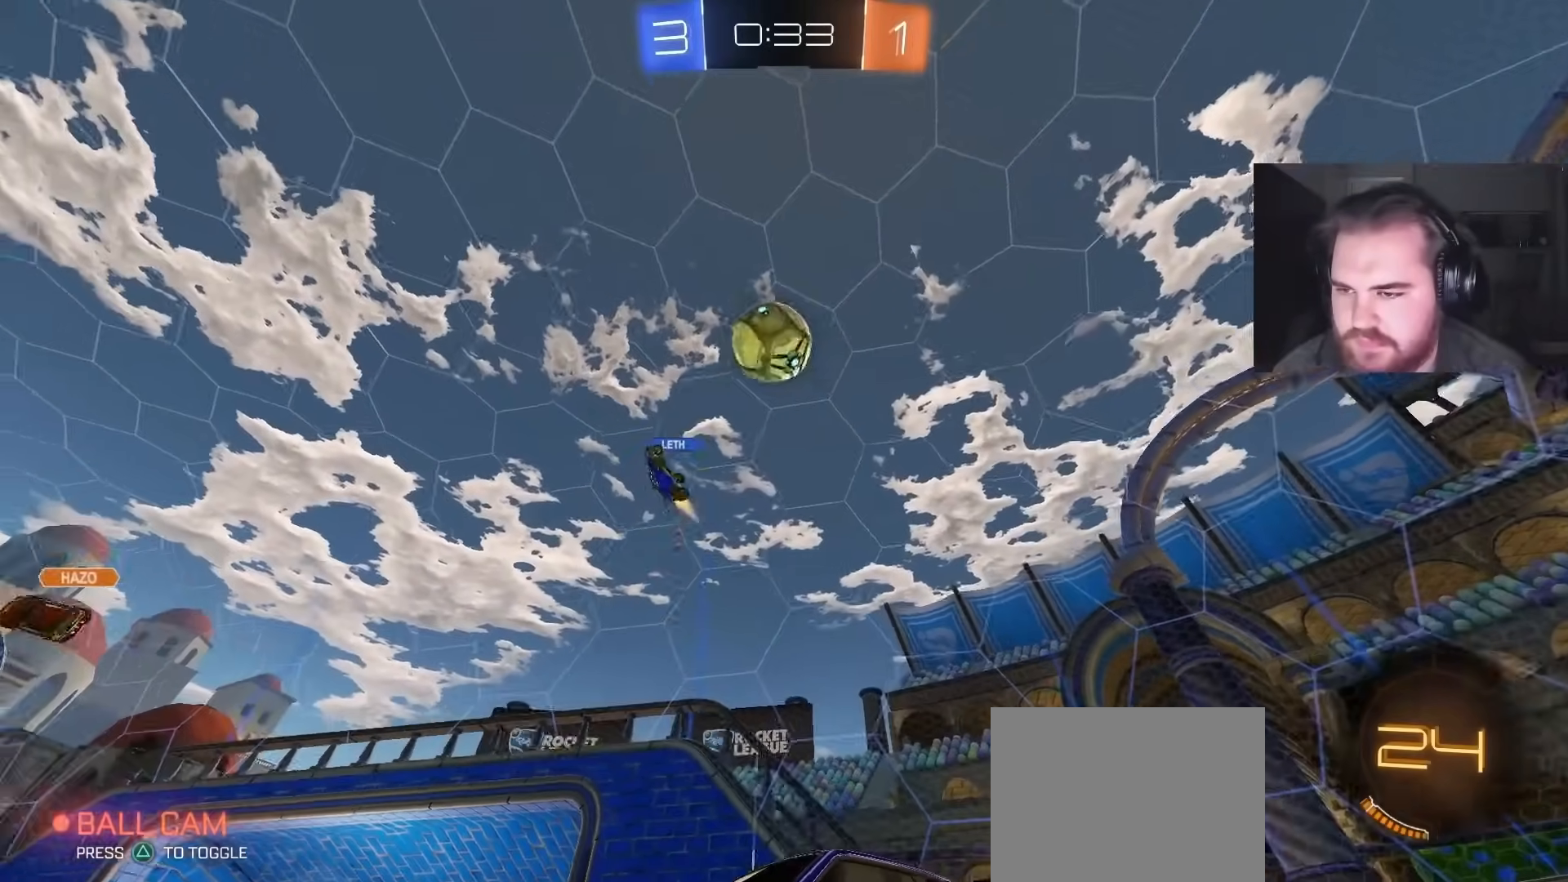
{"buttons": ["R2"], "left_stick": "center", "right_stick": "center", "events": [[200, "left_stick", "left"], [350, "left_stick", "center"]]}
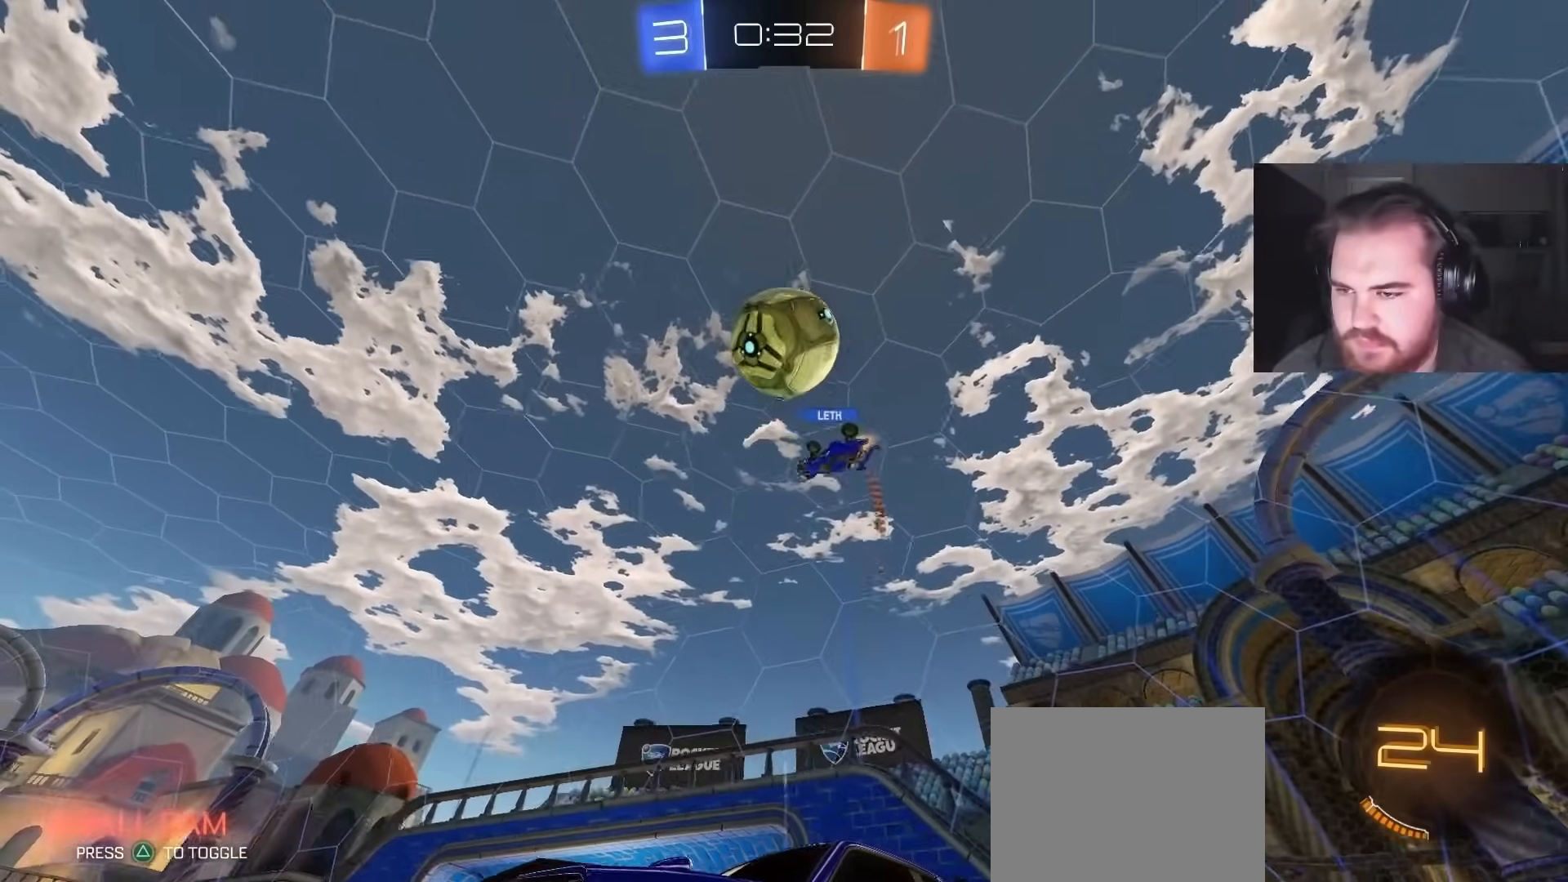
{"buttons": [], "left_stick": "down-right", "right_stick": "center", "events": [[167, "left_stick", "down"], [183, "CROSS", "down"], [200, "R2", "up"], [267, "L2", "down"], [383, "CROSS", "up"], [417, "left_stick", "right"], [433, "L2", "up"], [483, "left_stick", "down-right"]]}
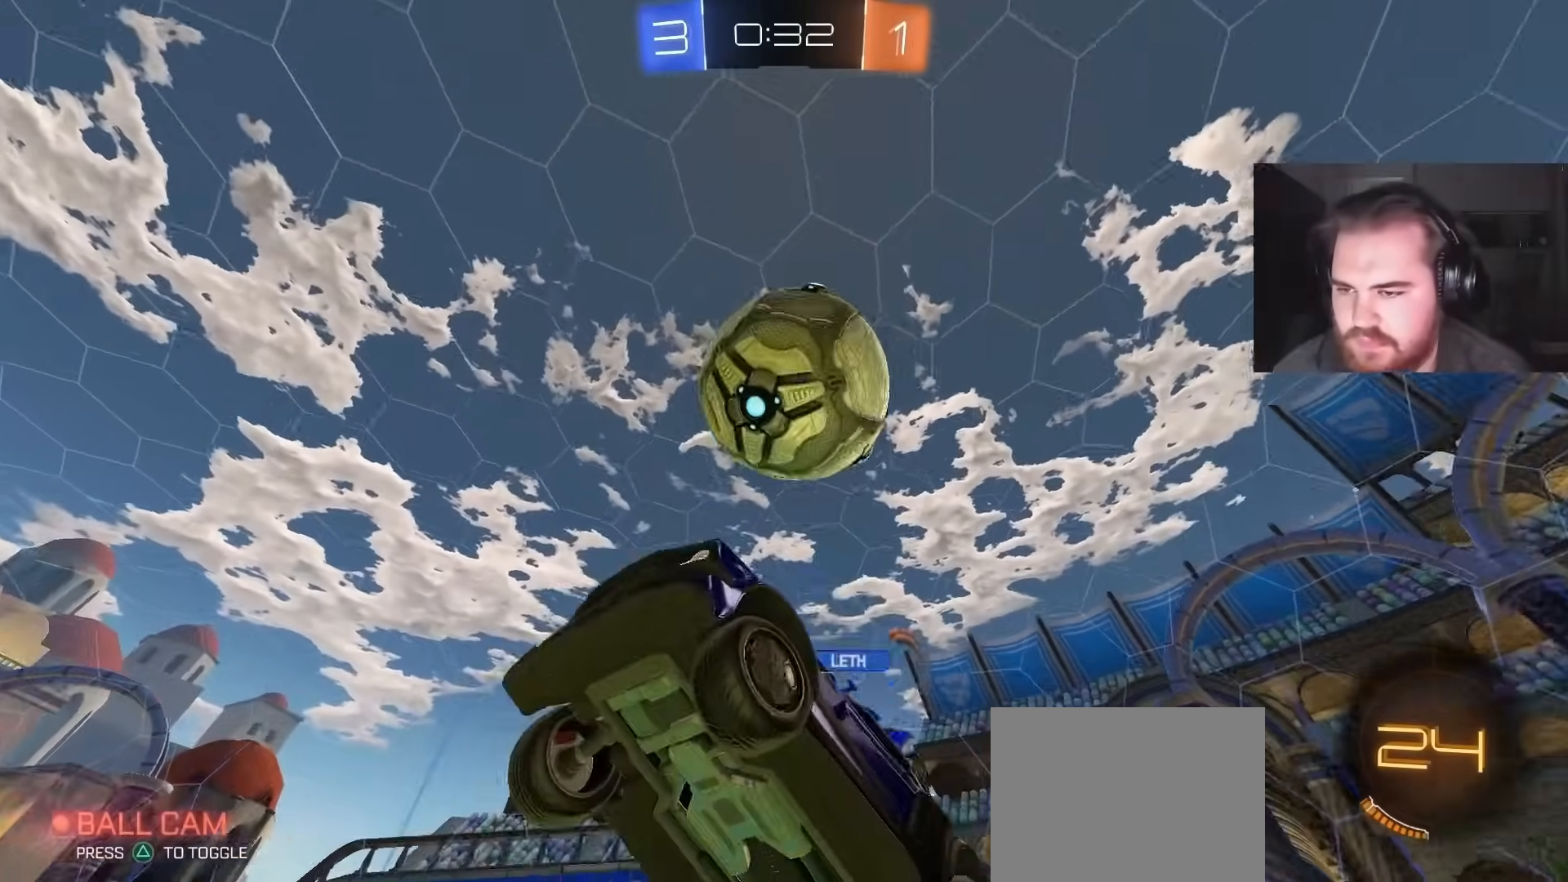
{"buttons": [], "left_stick": "down", "right_stick": "center", "events": [[167, "CROSS", "down"], [400, "left_stick", "down"], [433, "CROSS", "up"]]}
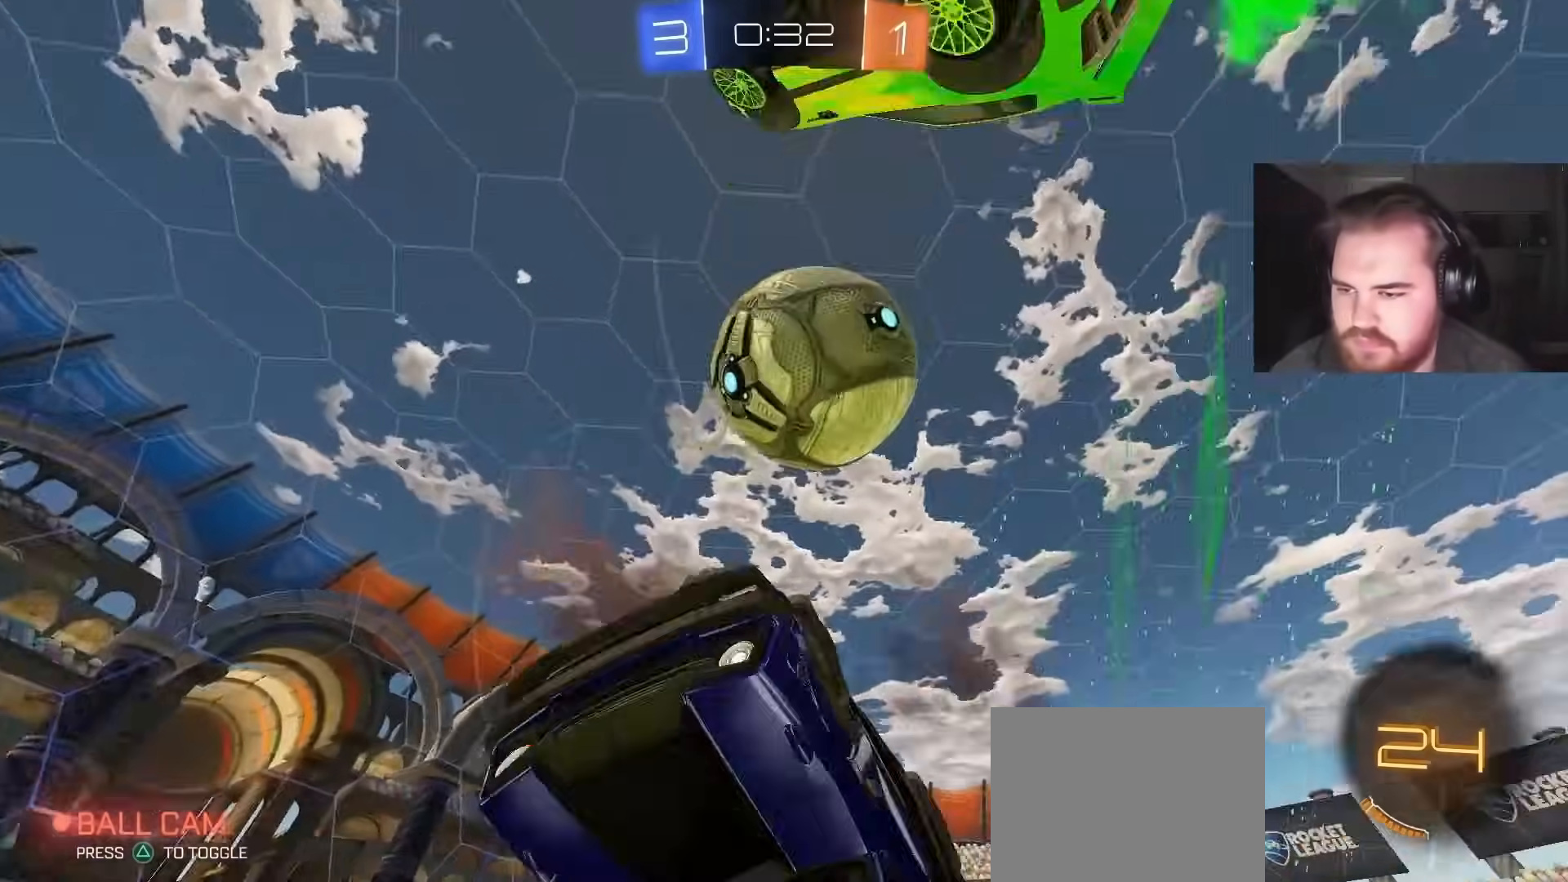
{"buttons": [], "left_stick": "left", "right_stick": "center", "events": [[50, "left_stick", "center"], [117, "left_stick", "up"], [200, "TRIANGLE", "down"], [317, "TRIANGLE", "up"], [383, "left_stick", "up-left"], [500, "left_stick", "left"]]}
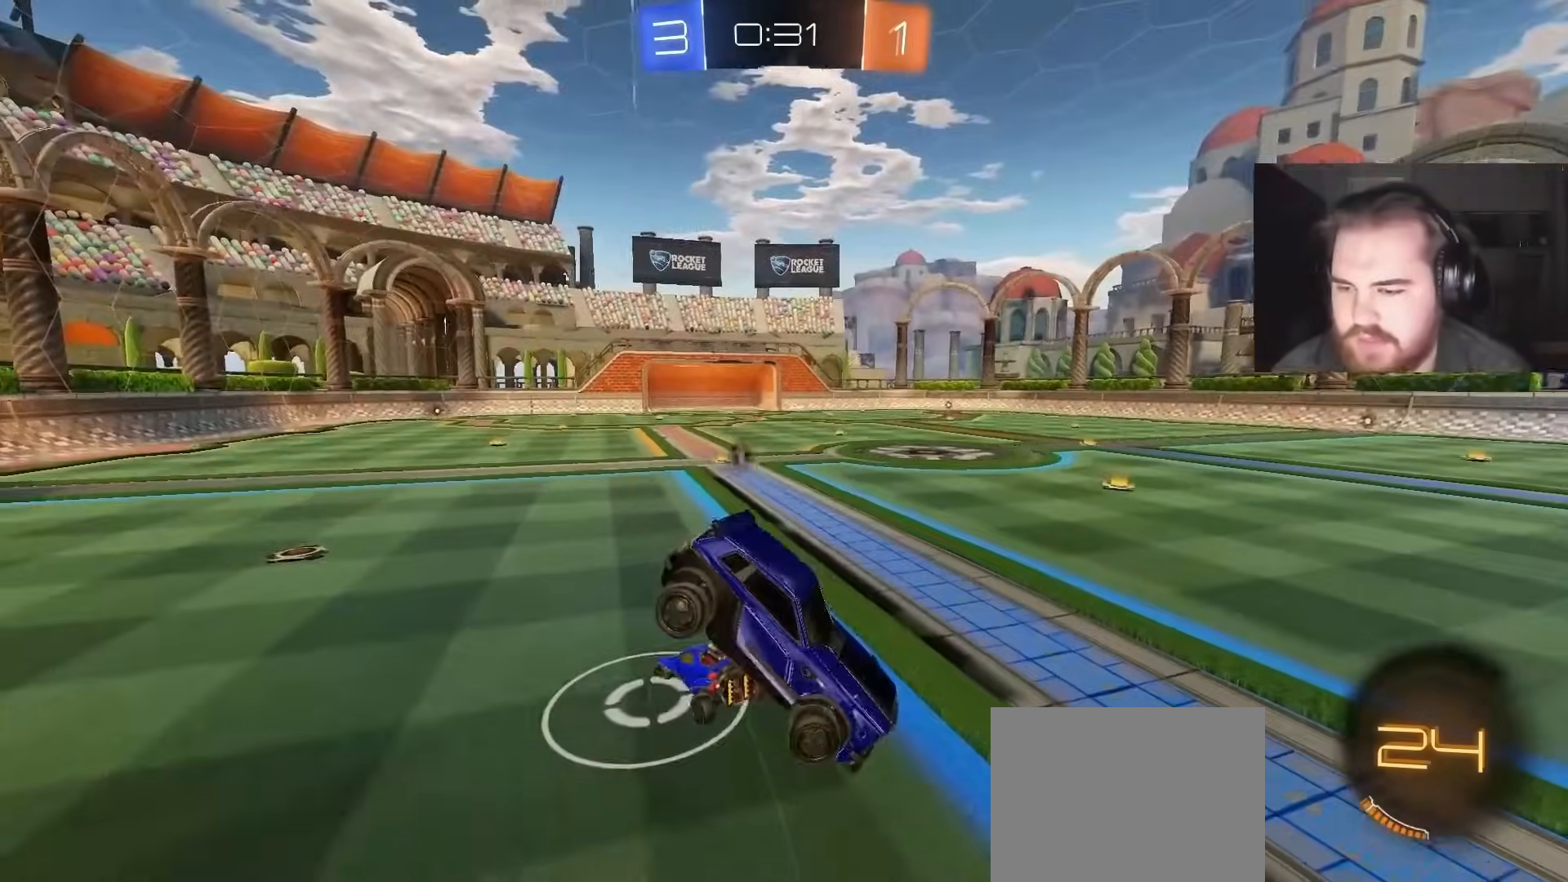
{"buttons": ["R2"], "left_stick": "up-left", "right_stick": "center", "events": [[150, "R2", "down"], [267, "left_stick", "up-left"]]}
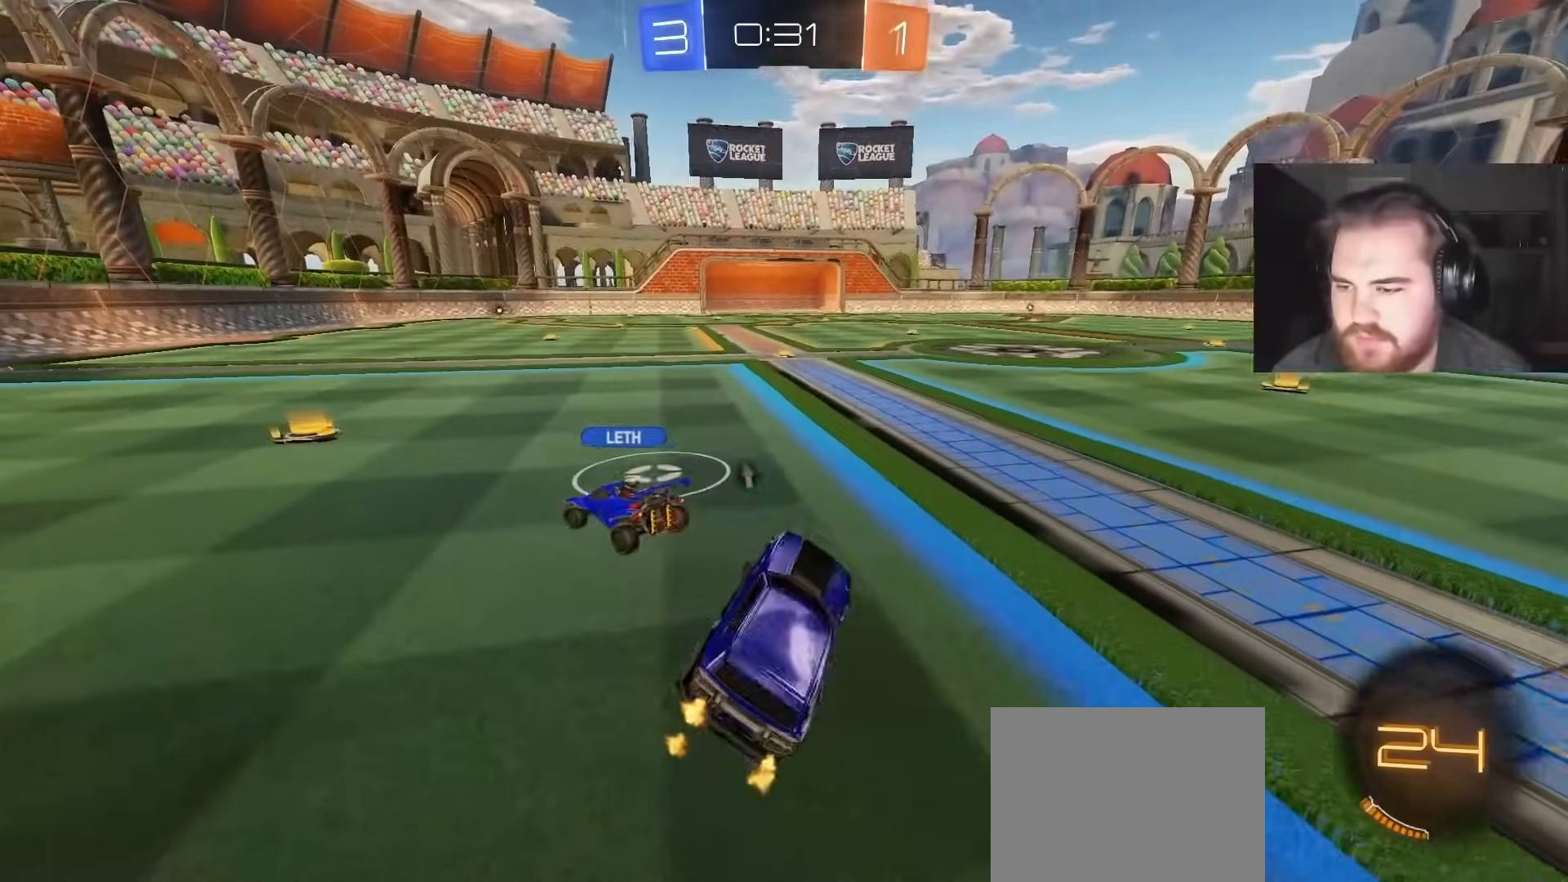
{"buttons": [], "left_stick": "up-left", "right_stick": "center", "events": [[417, "R2", "up"]]}
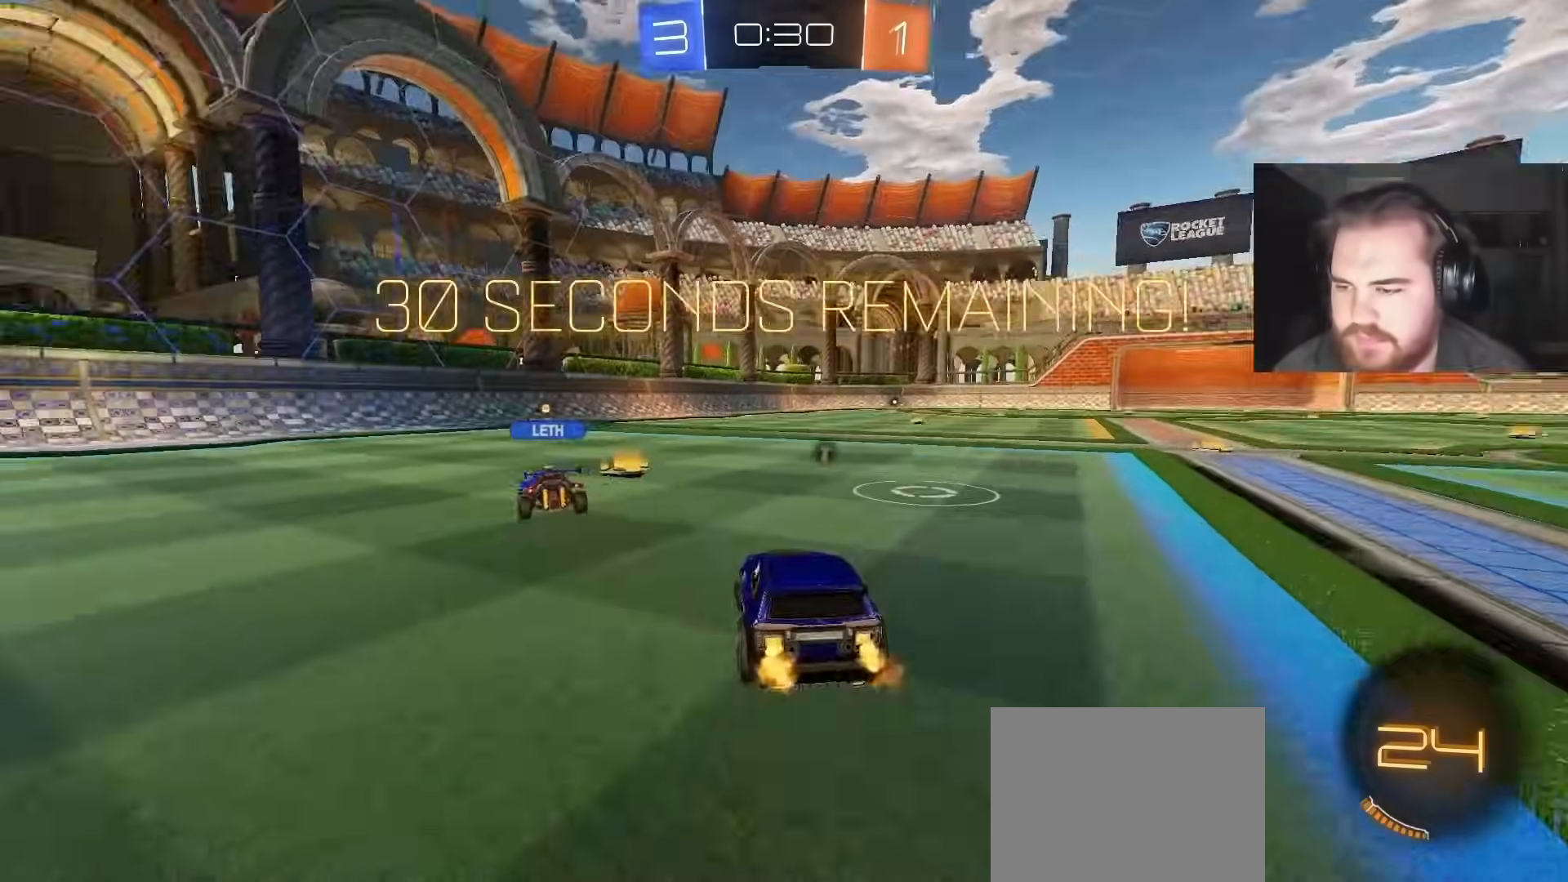
{"buttons": ["R2"], "left_stick": "right", "right_stick": "center", "events": [[83, "R2", "down"], [100, "left_stick", "right"], [150, "TRIANGLE", "down"], [217, "left_stick", "left"], [250, "TRIANGLE", "up"], [350, "left_stick", "right"]]}
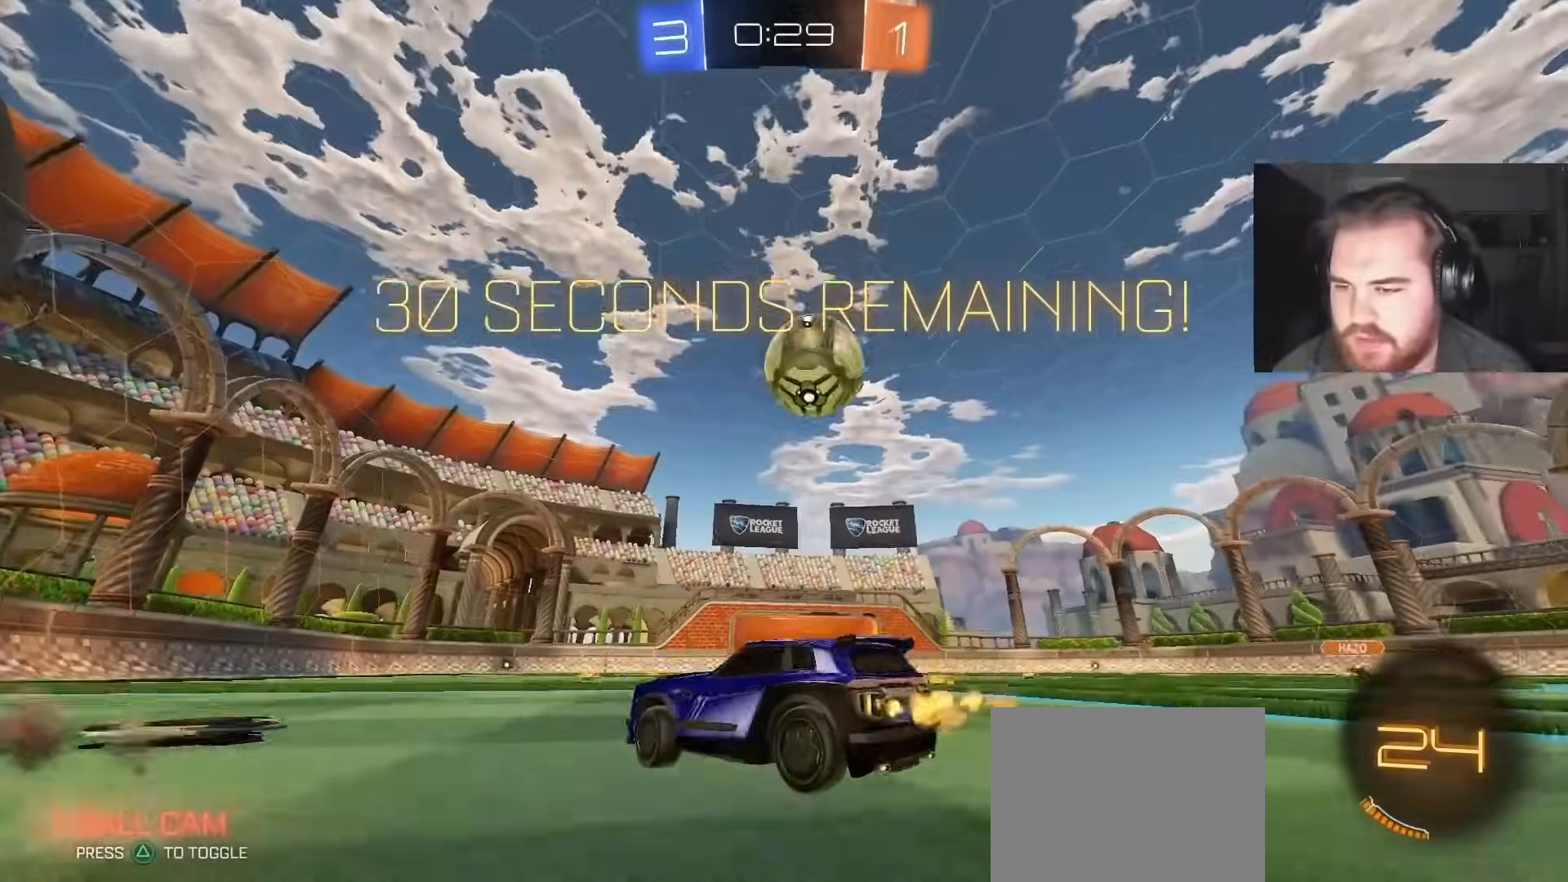
{"buttons": ["CROSS", "CIRCLE", "R1"], "left_stick": "down", "right_stick": "center", "events": [[67, "CIRCLE", "down"], [450, "CROSS", "down"], [450, "R2", "up"], [483, "R1", "down"], [500, "left_stick", "down"]]}
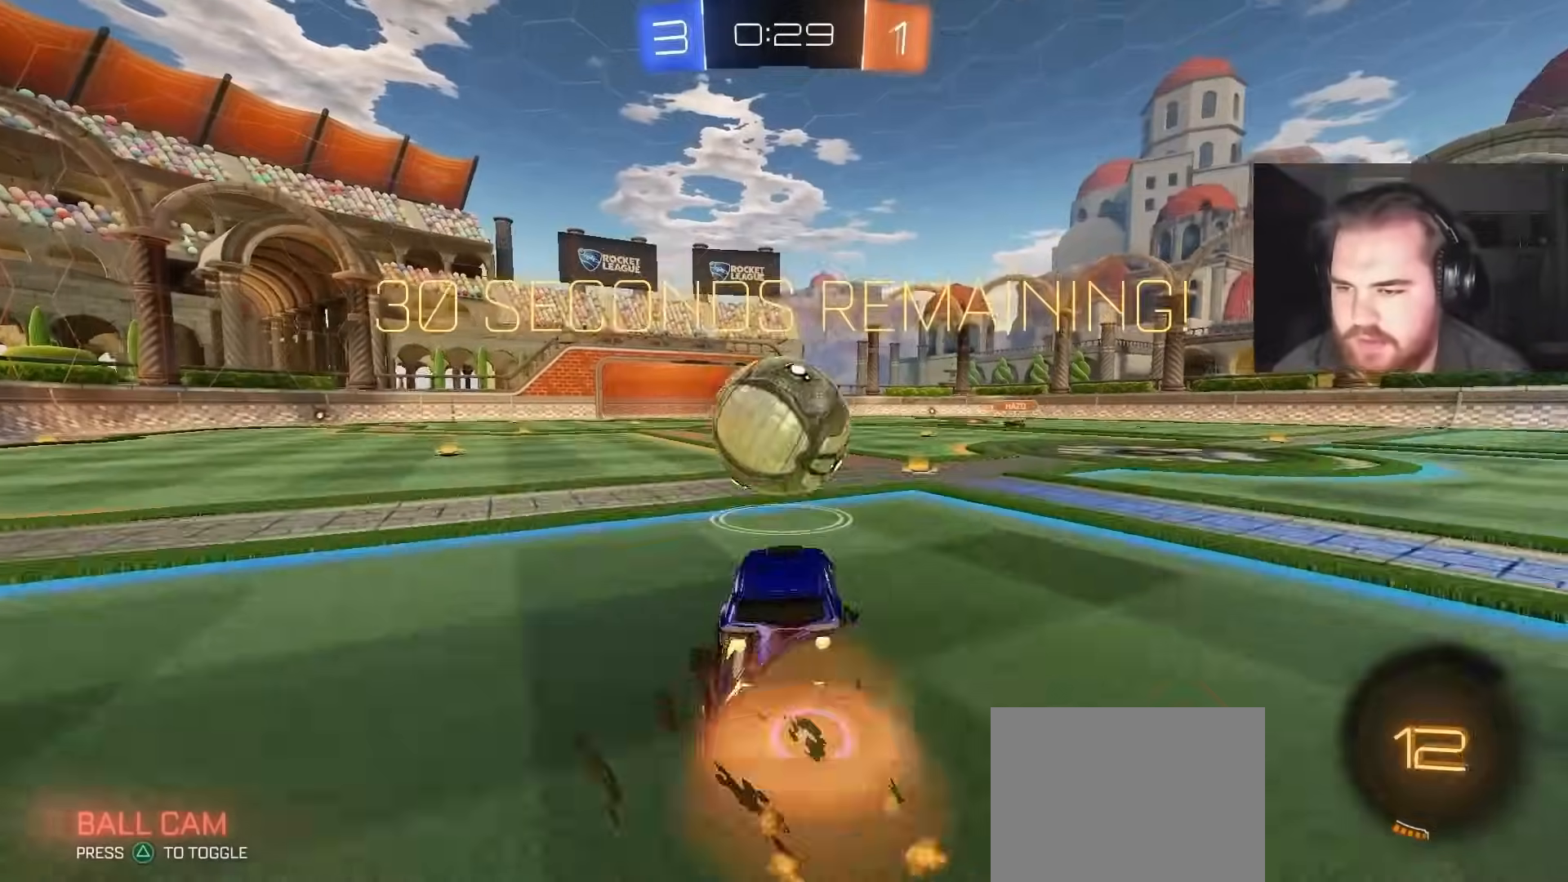
{"buttons": ["CIRCLE", "TRIANGLE"], "left_stick": "down", "right_stick": "center", "events": [[33, "TRIANGLE", "down"], [67, "CROSS", "up"], [150, "R1", "up"], [150, "TRIANGLE", "up"], [150, "left_stick", "up-left"], [217, "CROSS", "down"], [300, "left_stick", "down"], [417, "CROSS", "up"], [467, "TRIANGLE", "down"]]}
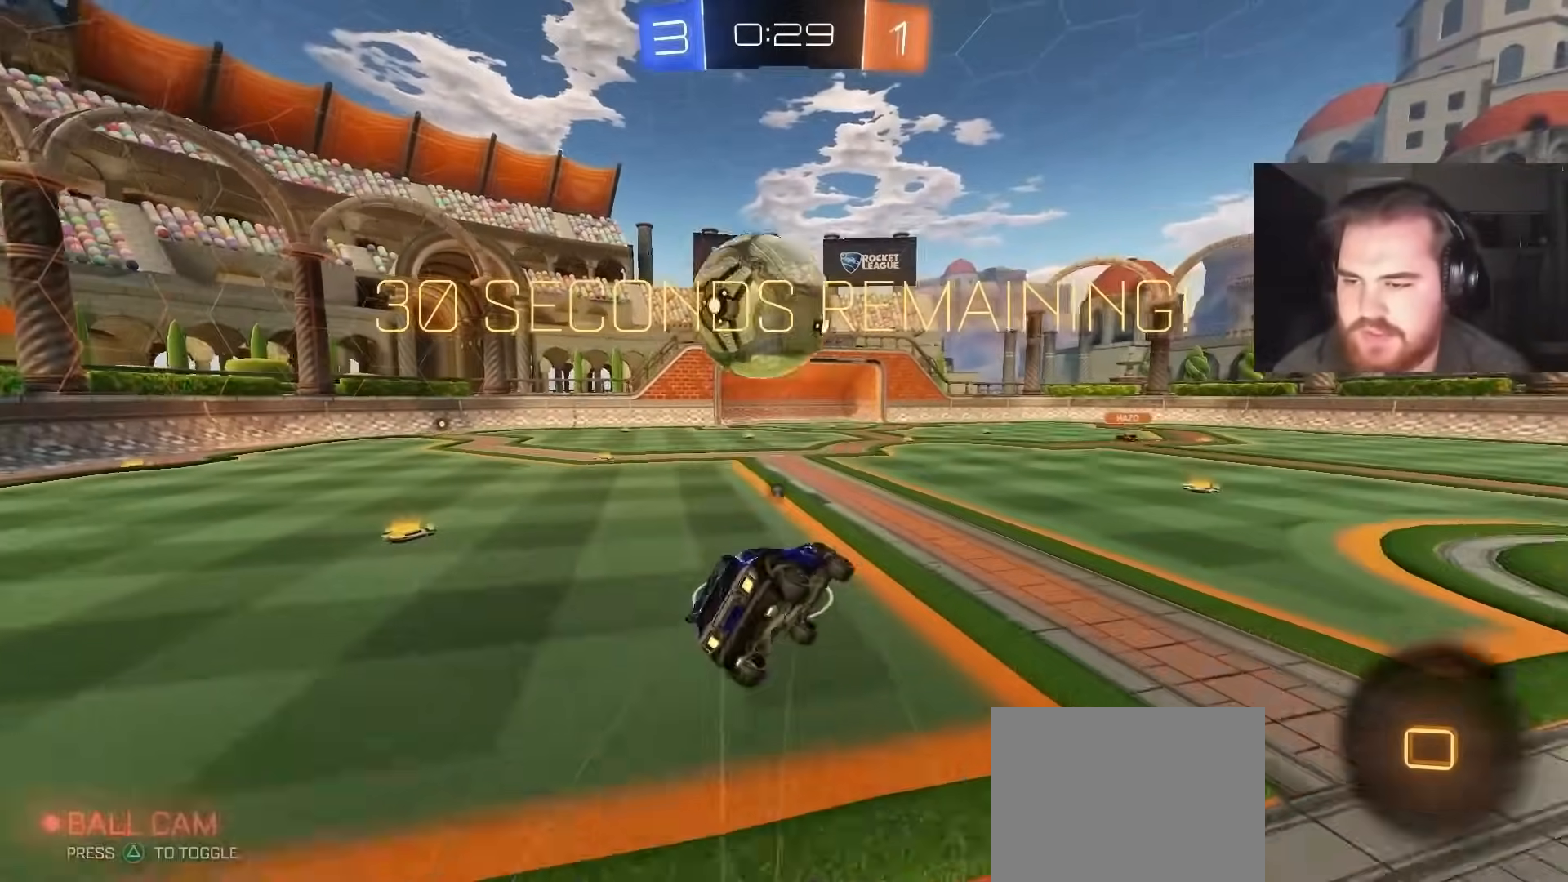
{"buttons": ["L1"], "left_stick": "down-left", "right_stick": "center", "events": [[50, "CIRCLE", "up"], [83, "TRIANGLE", "up"], [167, "TRIANGLE", "down"], [183, "L1", "down"], [200, "left_stick", "down-left"], [217, "R2", "down"], [300, "TRIANGLE", "up"], [500, "R2", "up"]]}
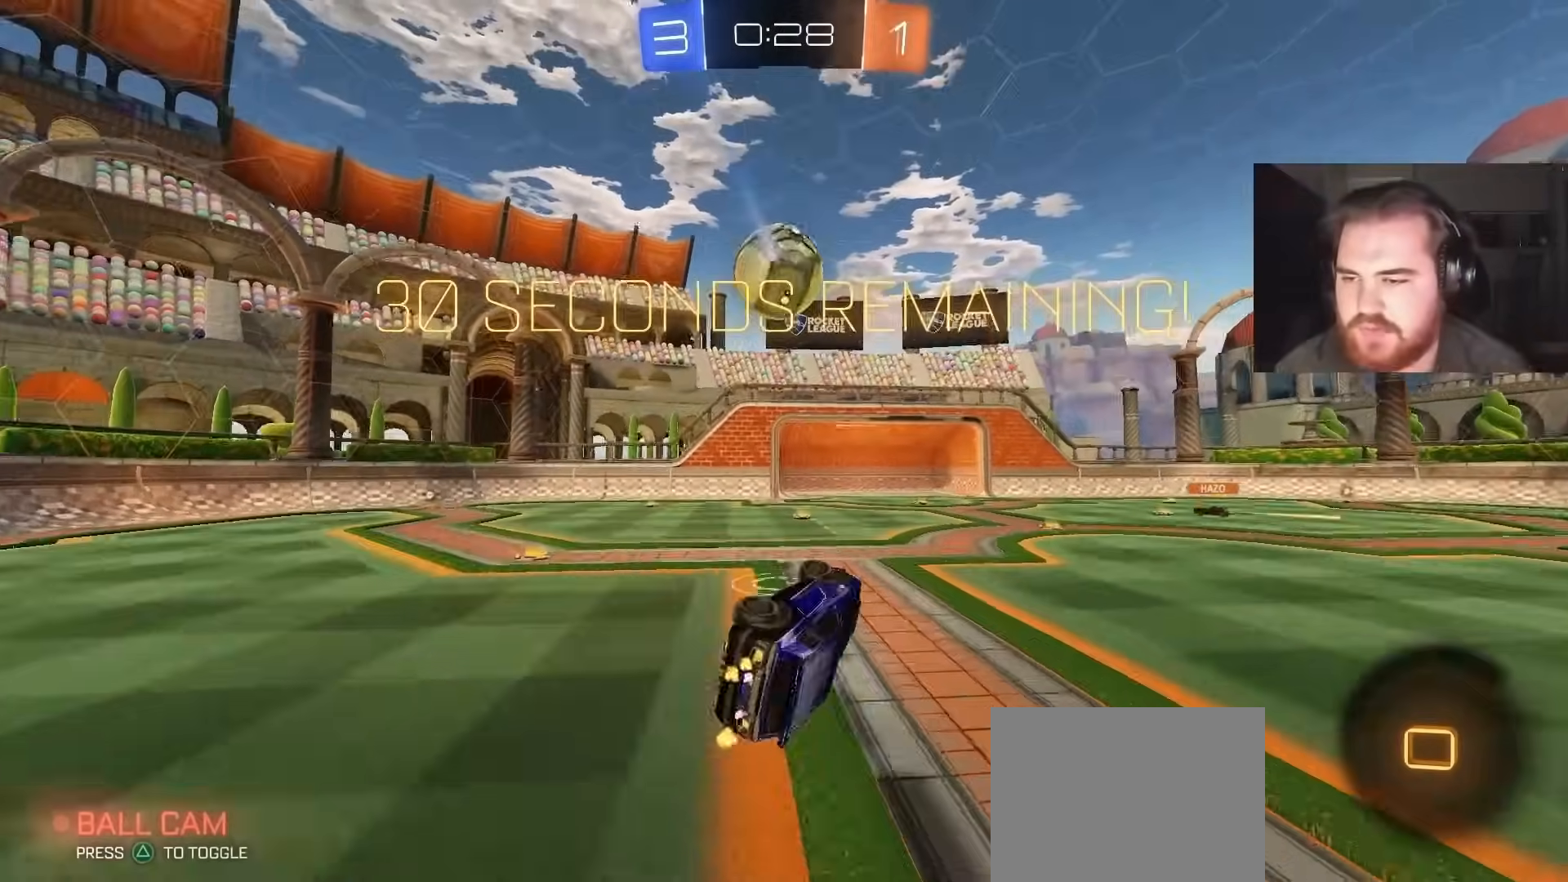
{"buttons": ["R2"], "left_stick": "up-right", "right_stick": "center", "events": [[150, "L1", "up"], [167, "left_stick", "center"], [233, "R2", "down"], [383, "left_stick", "up-right"]]}
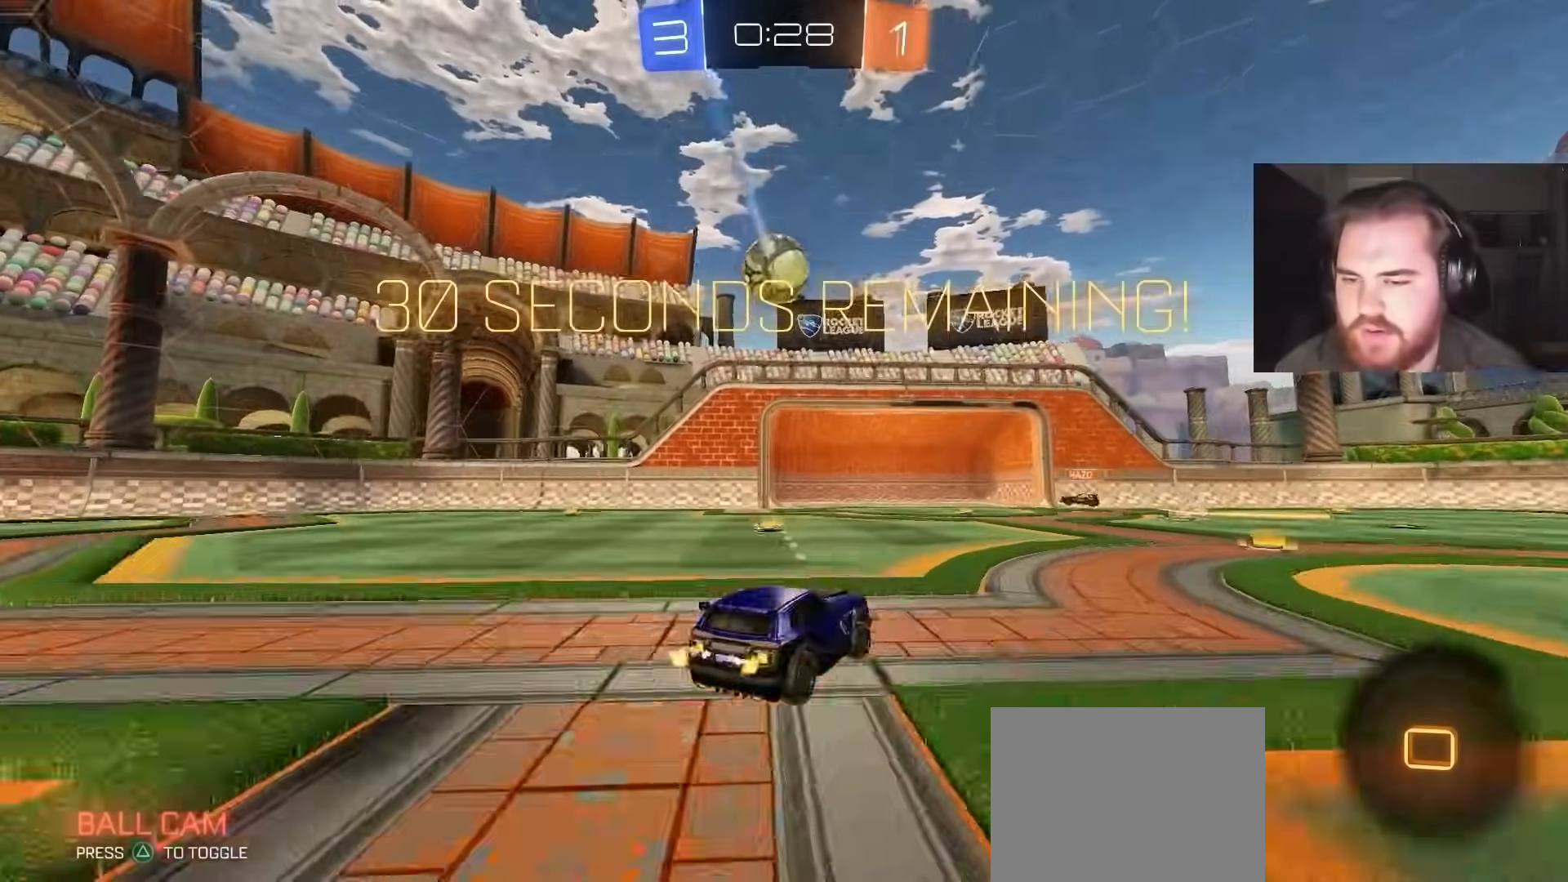
{"buttons": ["L1", "R2"], "left_stick": "right", "right_stick": "center", "events": [[117, "left_stick", "center"], [133, "CROSS", "down"], [167, "CROSS", "up"], [167, "L1", "down"], [167, "left_stick", "up-right"], [200, "CROSS", "down"], [317, "left_stick", "down-right"], [483, "CROSS", "up"], [500, "left_stick", "right"]]}
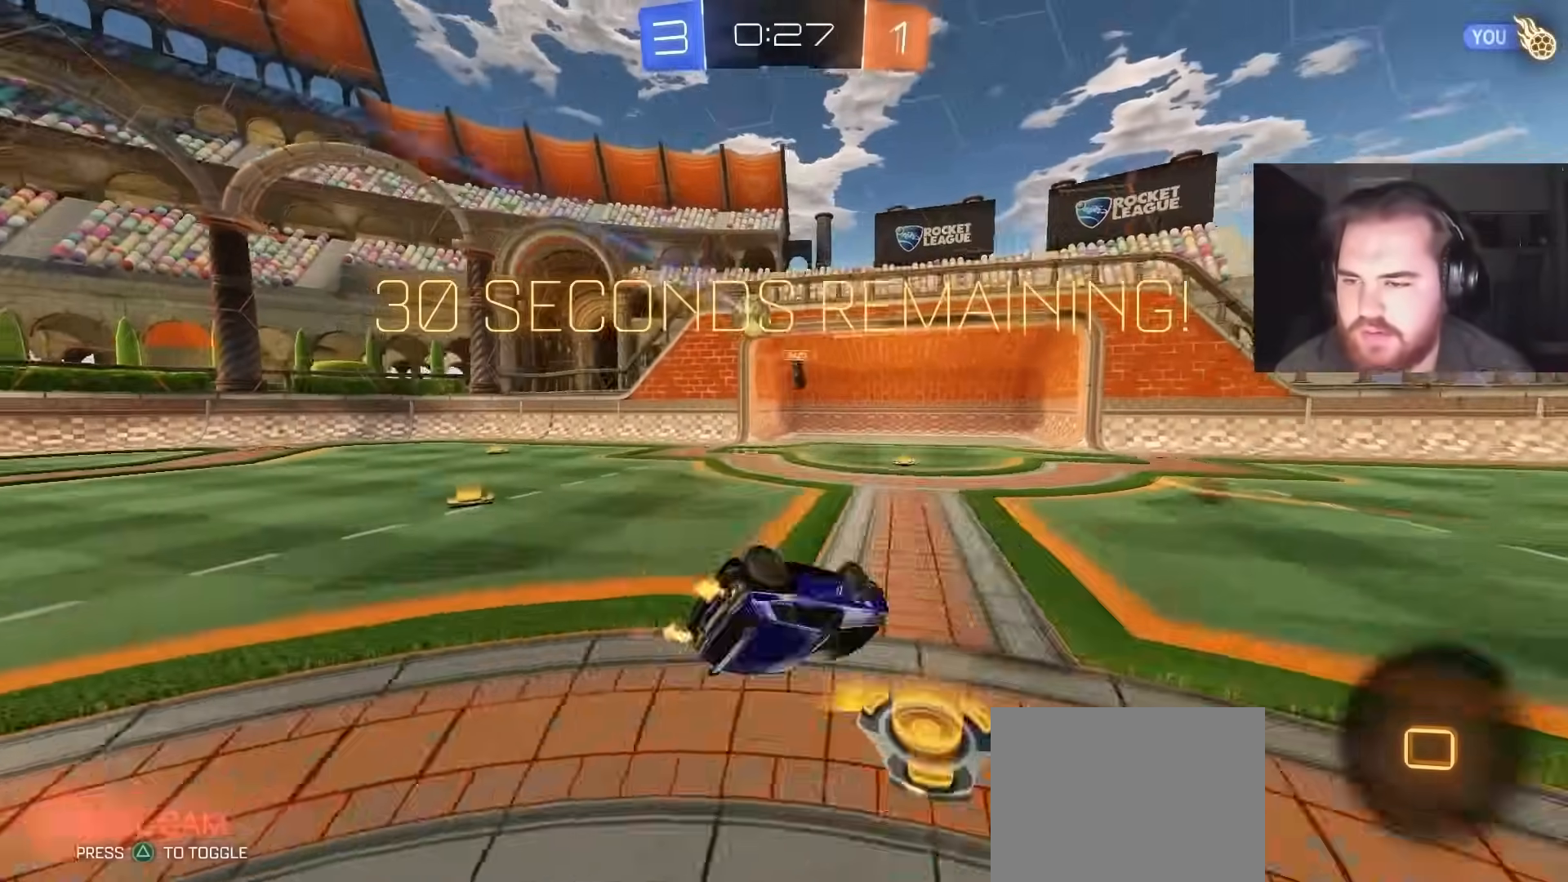
{"buttons": ["TRIANGLE", "R2"], "left_stick": "down-right", "right_stick": "center", "events": [[100, "left_stick", "down-right"], [467, "L1", "up"], [467, "TRIANGLE", "down"]]}
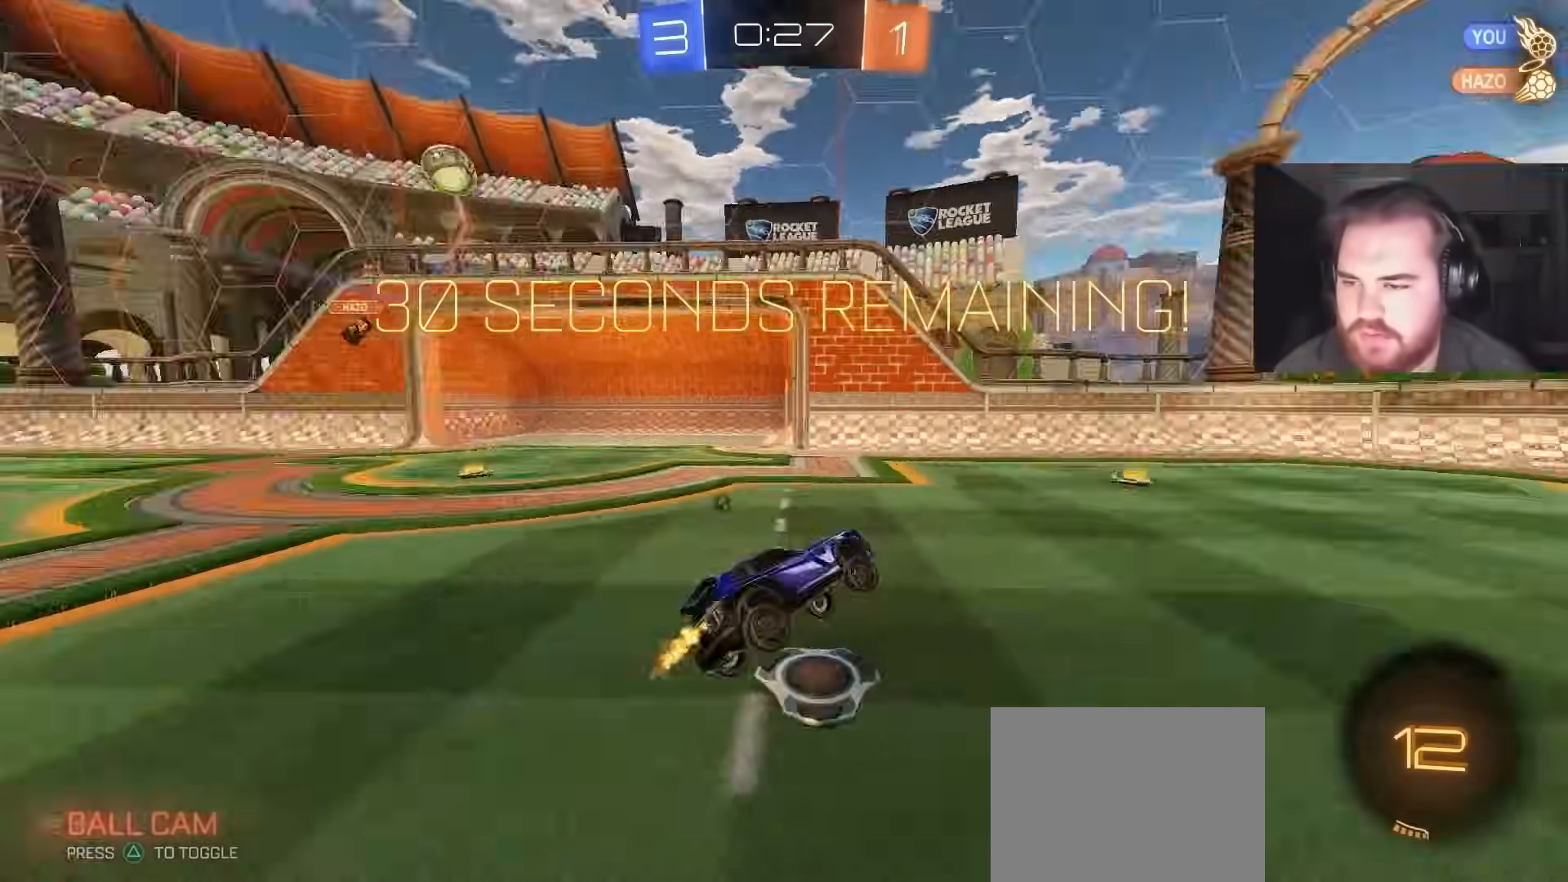
{"buttons": ["R2"], "left_stick": "center", "right_stick": "center", "events": [[17, "left_stick", "center"], [100, "TRIANGLE", "up"], [250, "left_stick", "right"], [317, "left_stick", "center"]]}
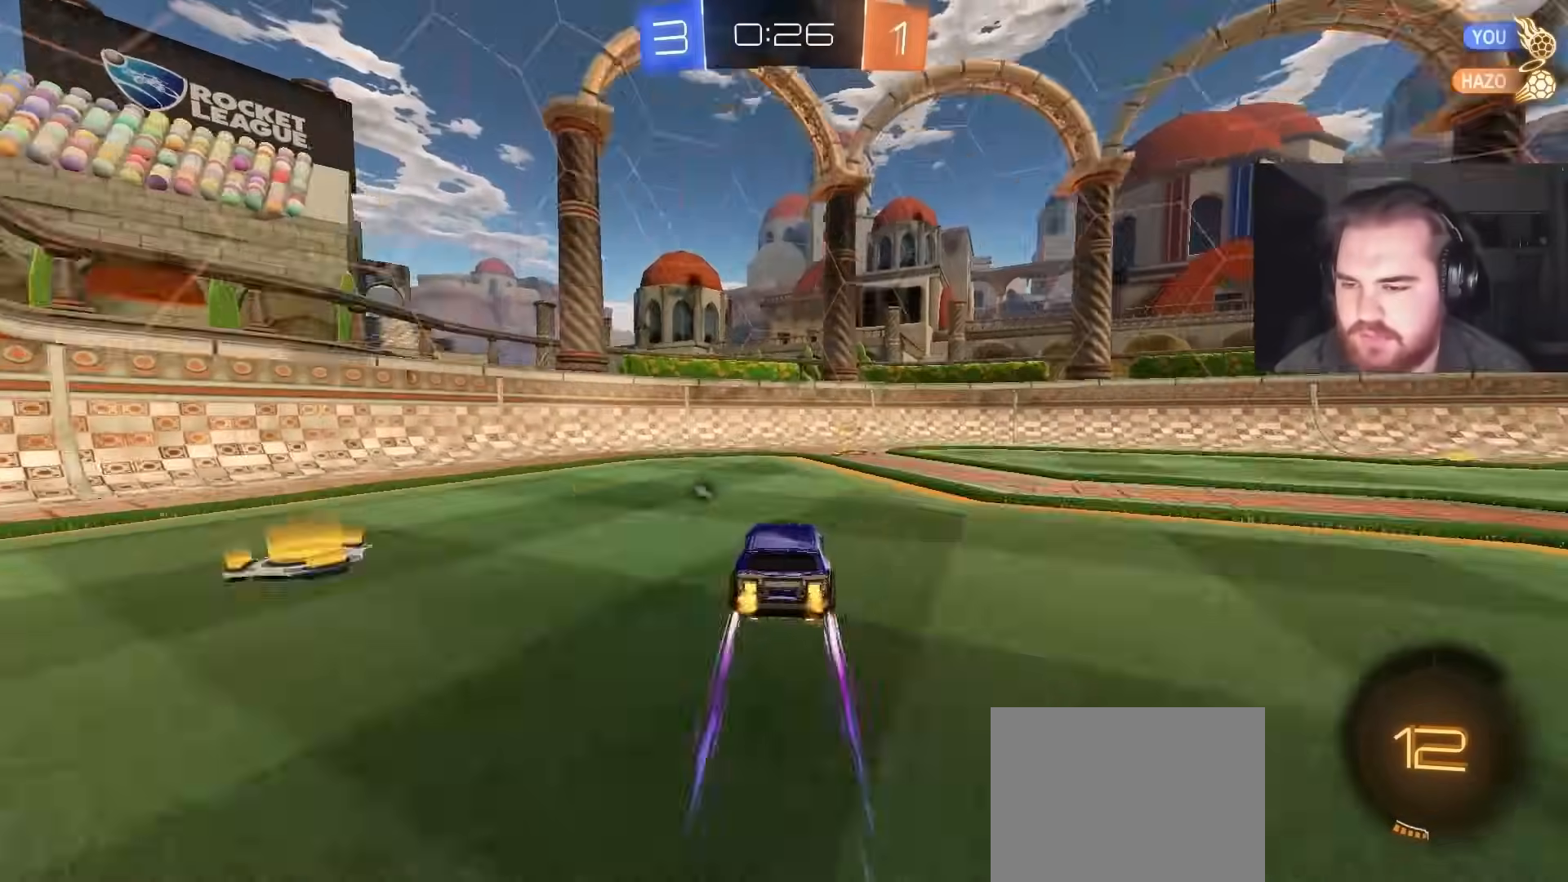
{"buttons": ["CIRCLE", "R2"], "left_stick": "up-right", "right_stick": "center", "events": [[117, "TRIANGLE", "down"], [150, "left_stick", "up-right"], [200, "CIRCLE", "down"], [217, "TRIANGLE", "up"], [233, "L1", "down"], [333, "L1", "up"]]}